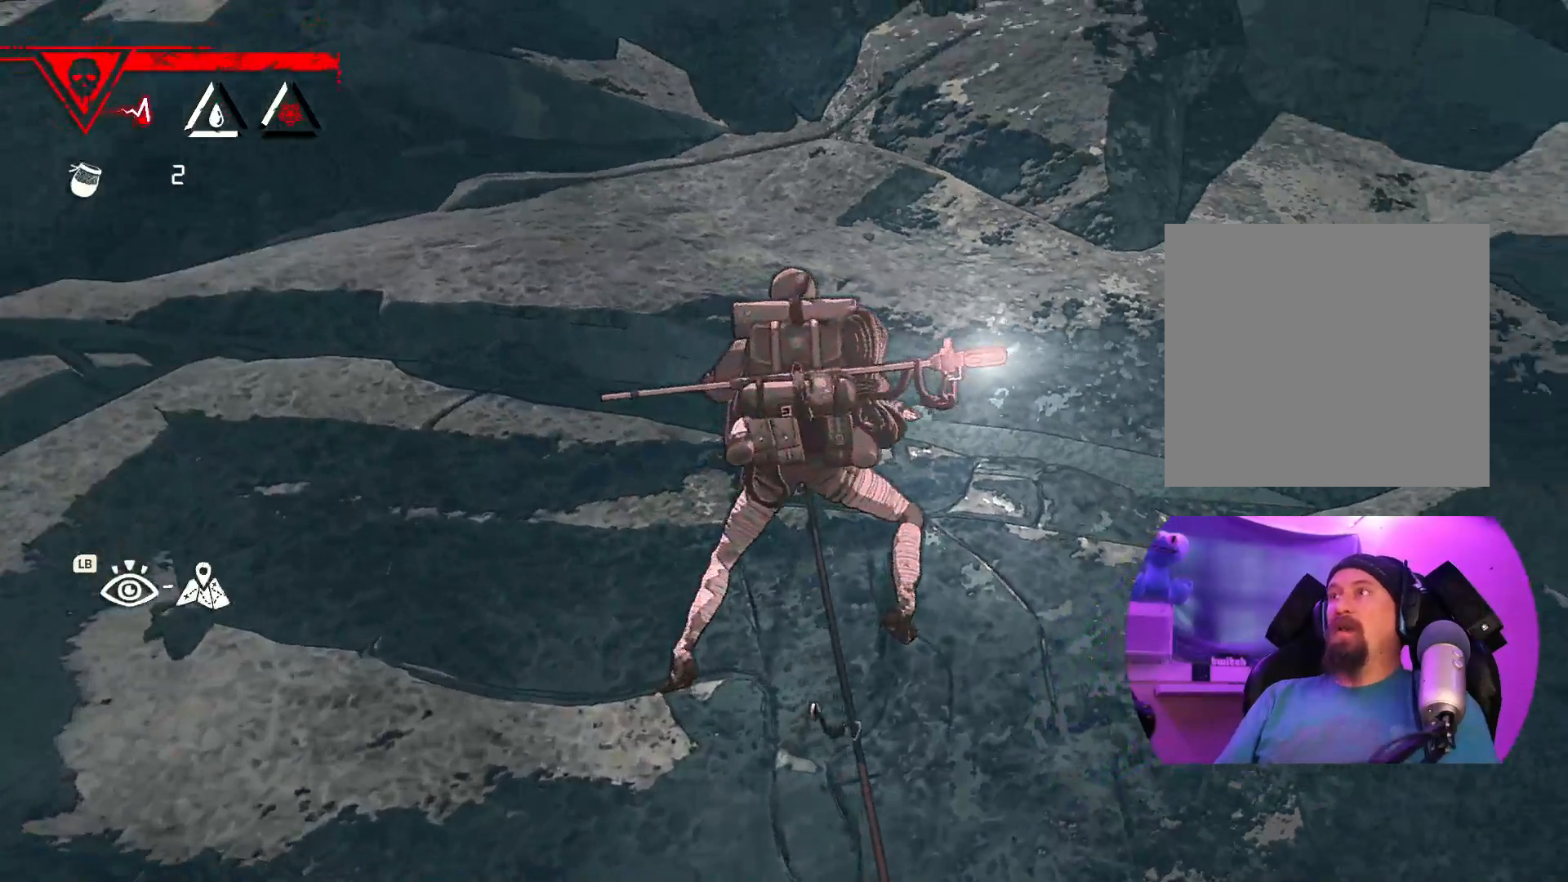
Gameplay with a controller (Xbox layout); each line is a JSON object with the inputs held at the frame after it (dt_ms = milliseconds from this image to that frame). "events" lists button and stick changes between this image and that frame as [ms after this image, input, new state], when the widget could be followed in between.
{"dt_ms": 500, "buttons": [], "left_stick": "center", "right_stick": "up-left", "events": [[283, "right_stick", "center"], [433, "right_stick", "up-left"]]}
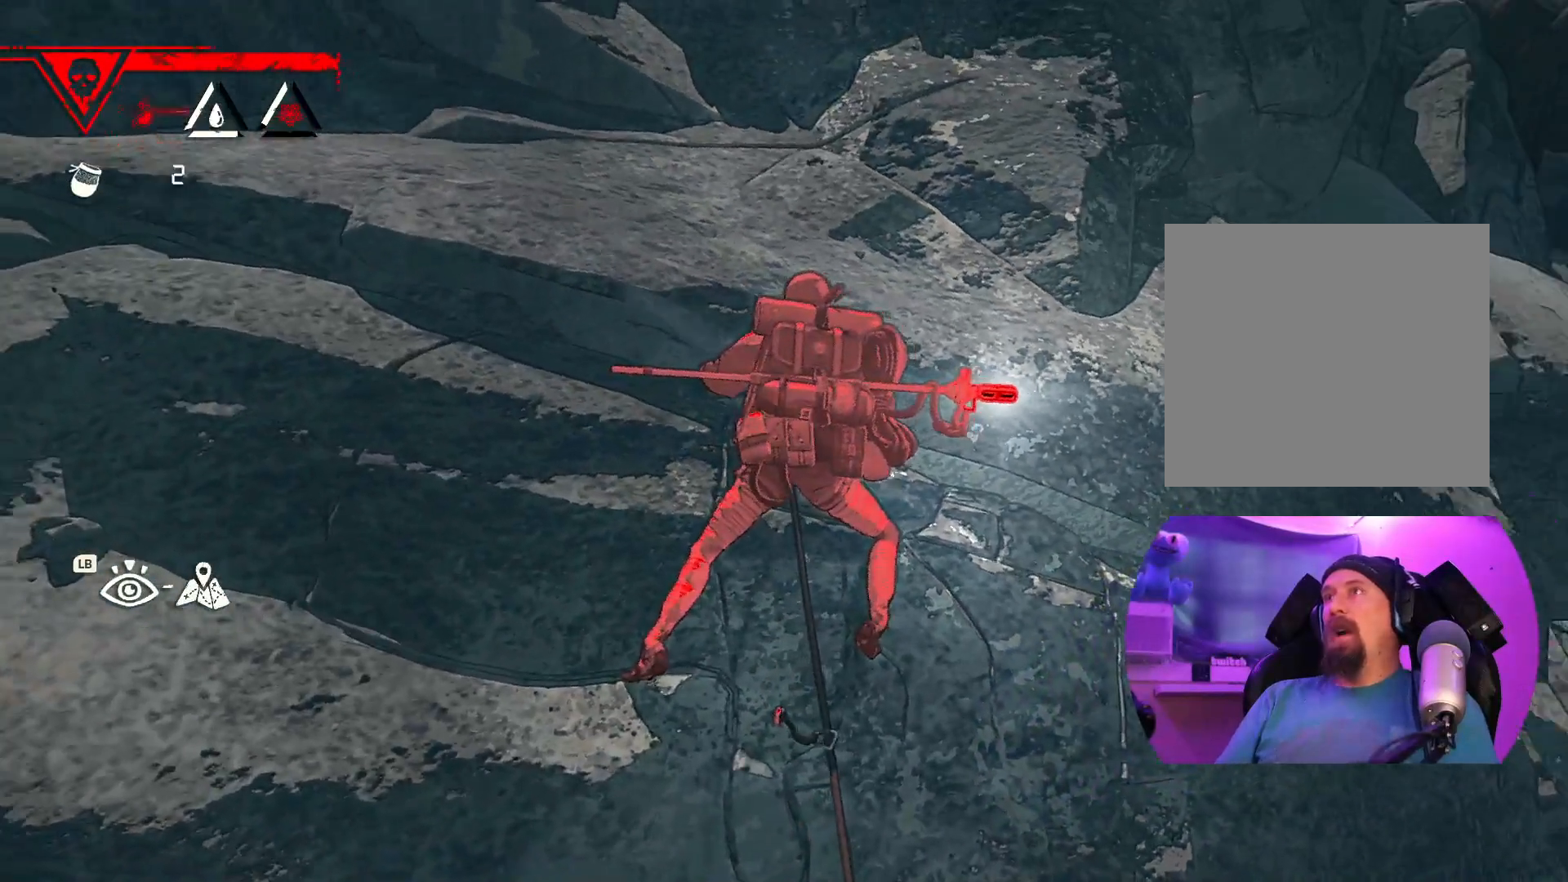
{"dt_ms": 500, "buttons": [], "left_stick": "center", "right_stick": "down-right", "events": [[400, "right_stick", "down-left"], [483, "right_stick", "down-right"]]}
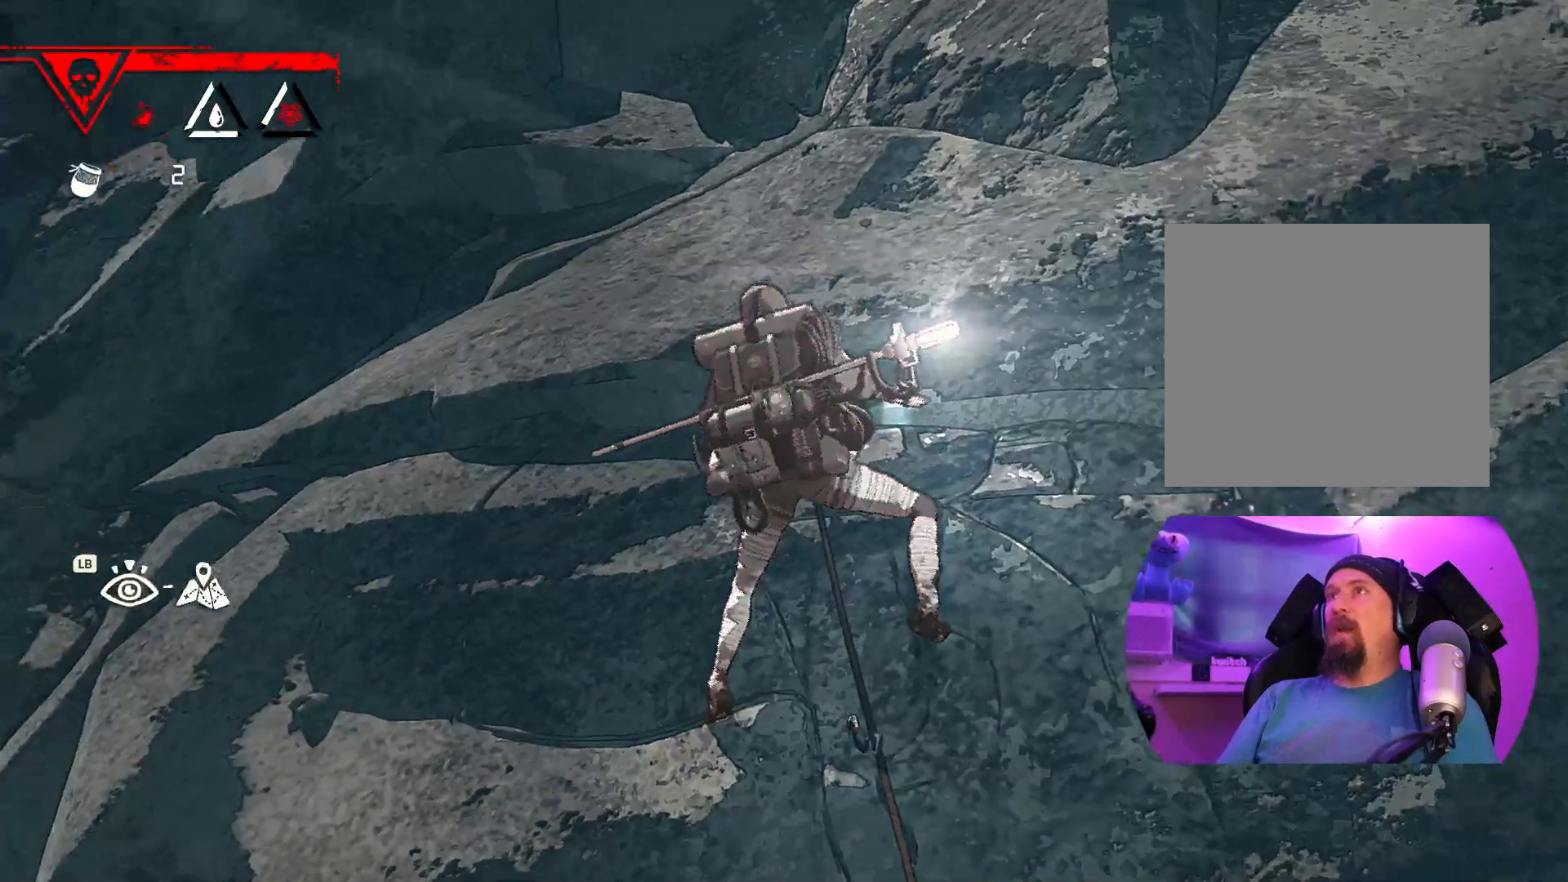
{"dt_ms": 500, "buttons": [], "left_stick": "center", "right_stick": "up", "events": [[83, "right_stick", "center"], [183, "right_stick", "up"]]}
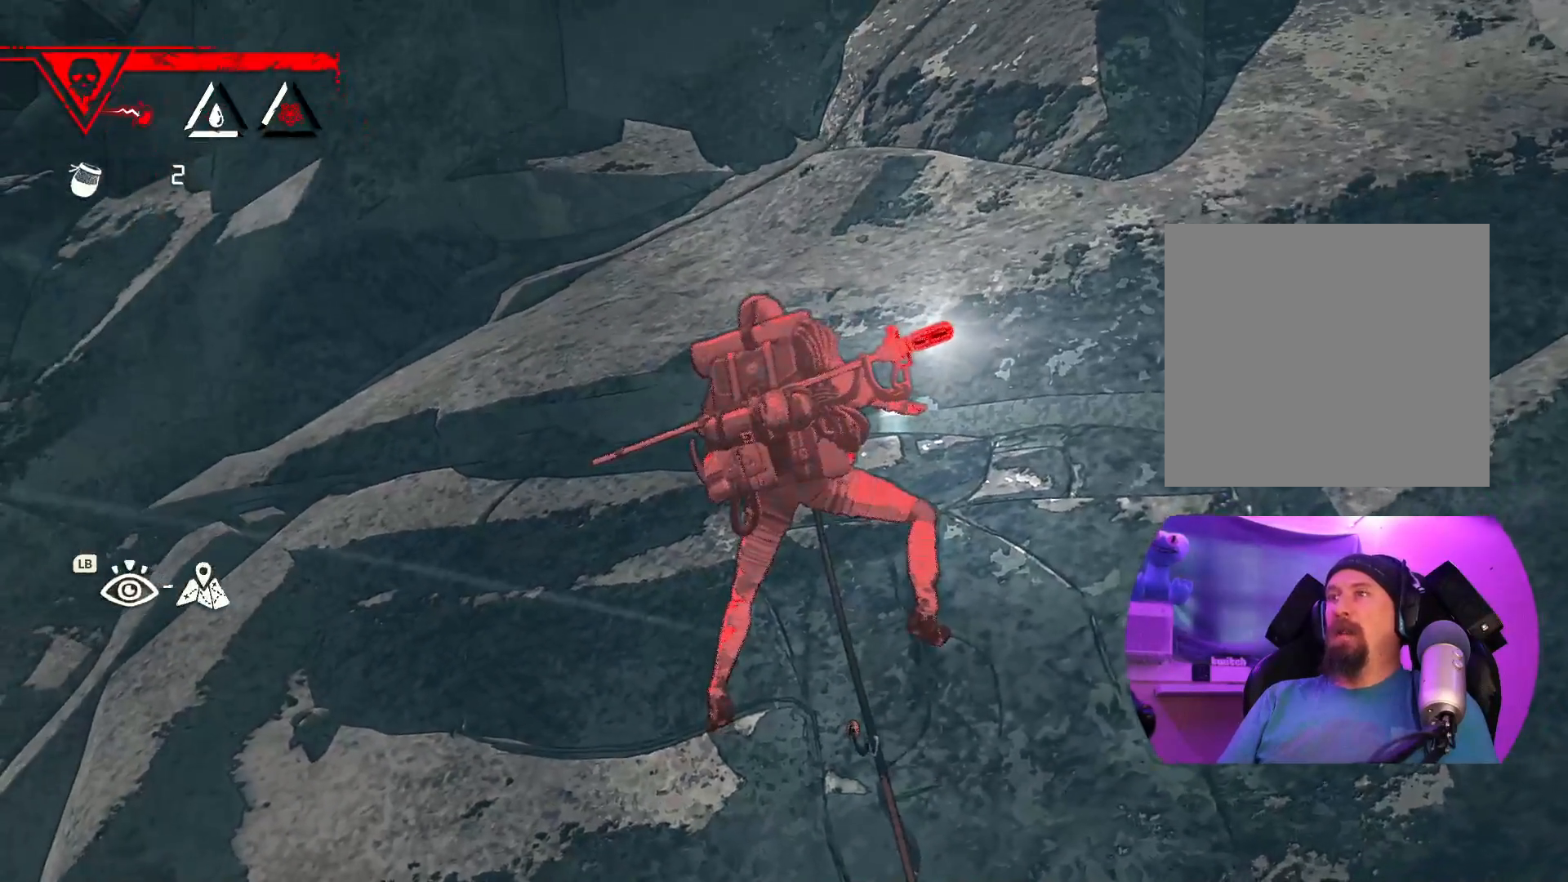
{"dt_ms": 500, "buttons": [], "left_stick": "center", "right_stick": "down-right", "events": [[267, "right_stick", "right"], [333, "right_stick", "down-right"]]}
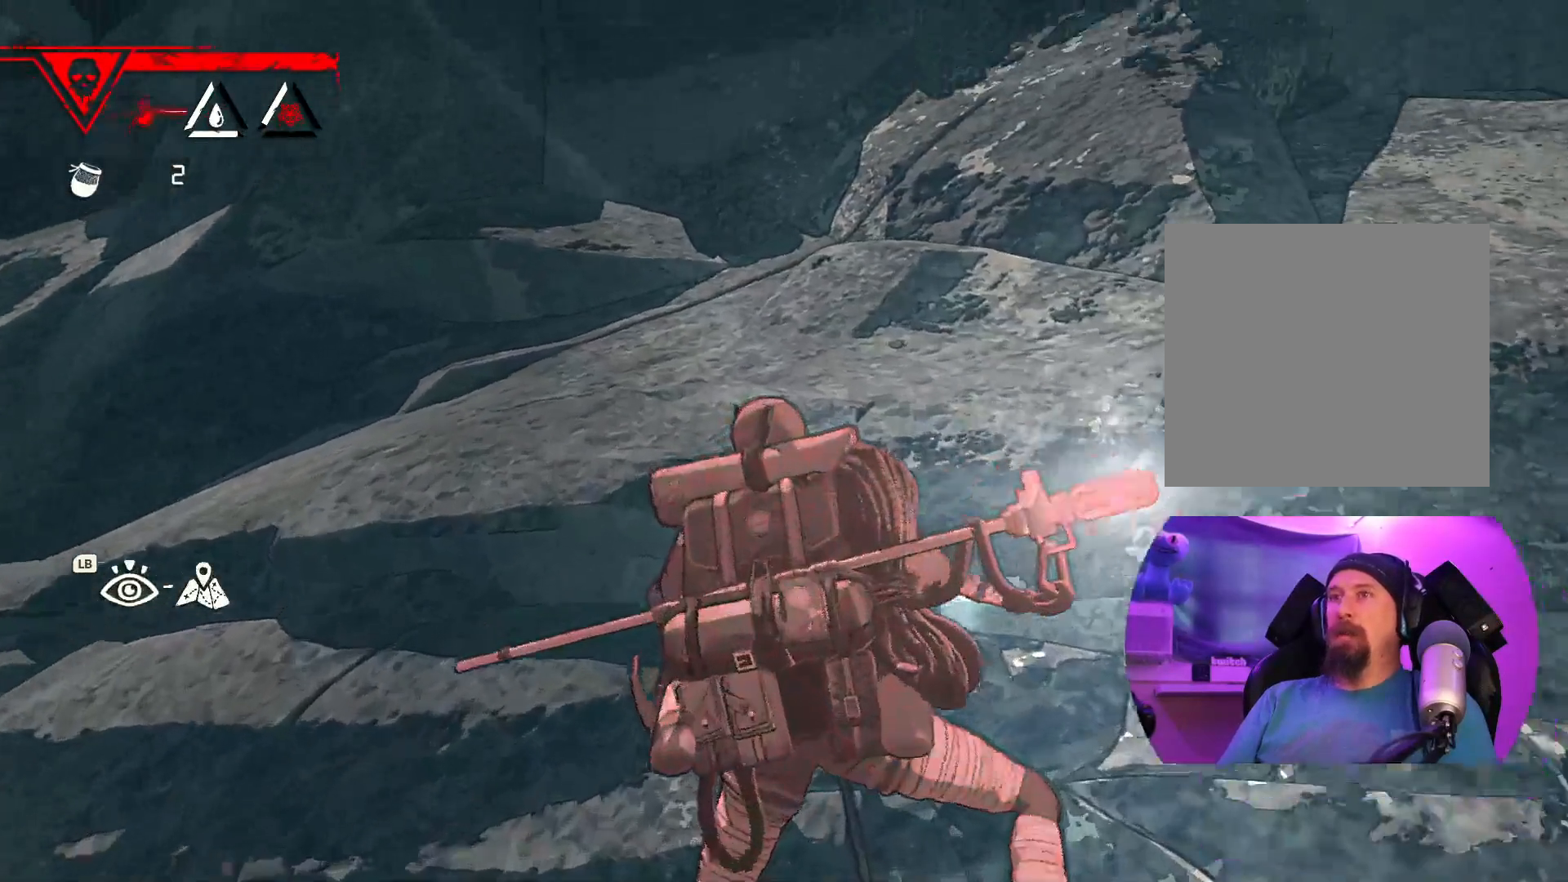
{"dt_ms": 500, "buttons": [], "left_stick": "center", "right_stick": "down", "events": [[33, "right_stick", "down"], [133, "right_stick", "center"], [233, "right_stick", "down"]]}
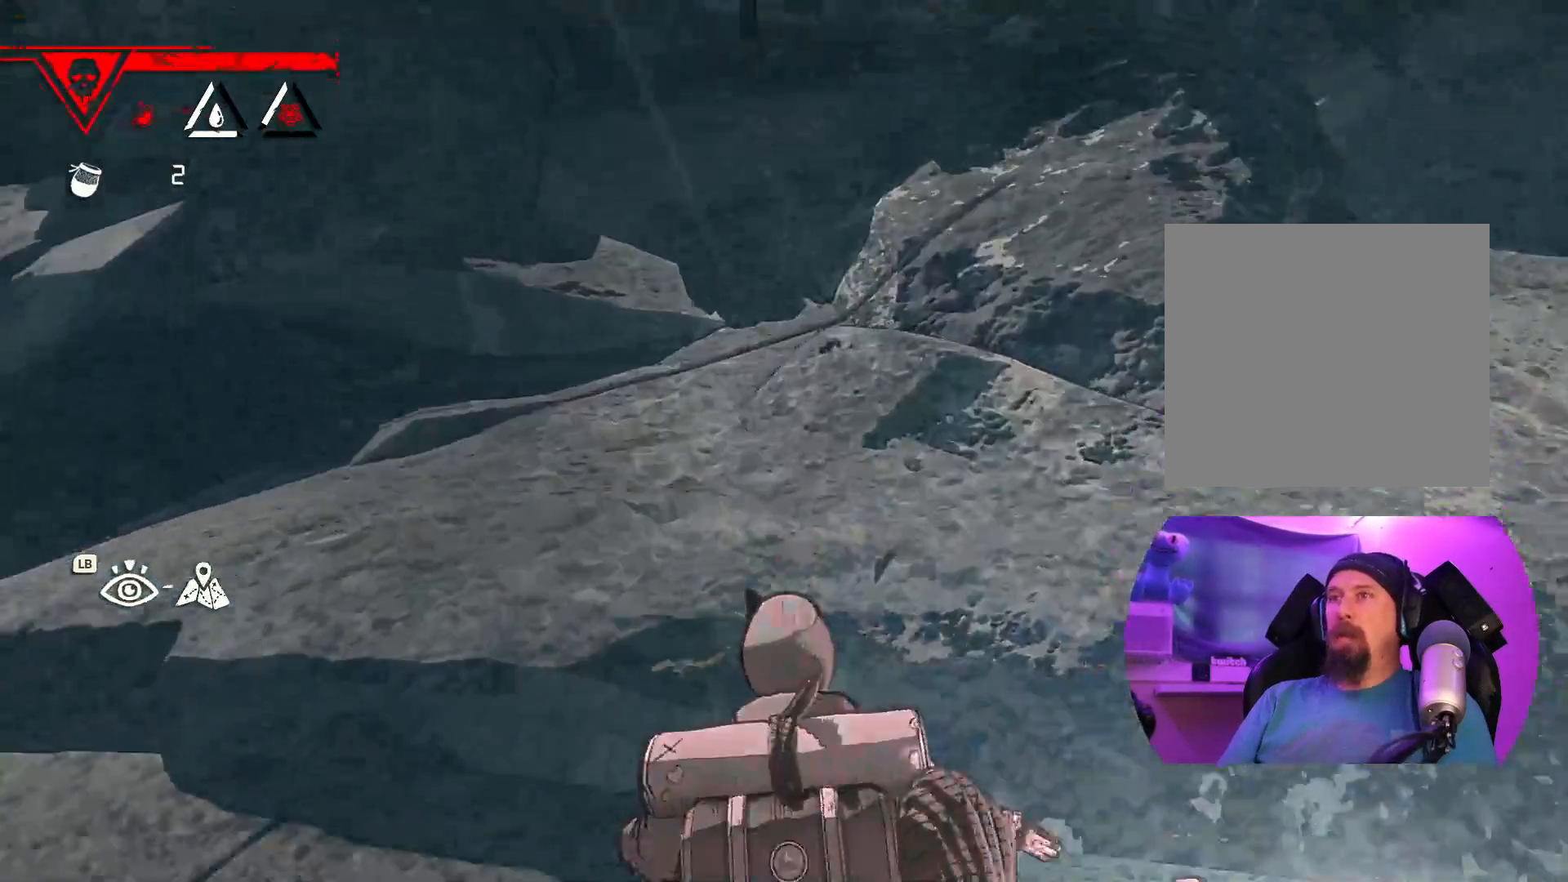
{"dt_ms": 500, "buttons": [], "left_stick": "center", "right_stick": "center", "events": [[367, "right_stick", "center"]]}
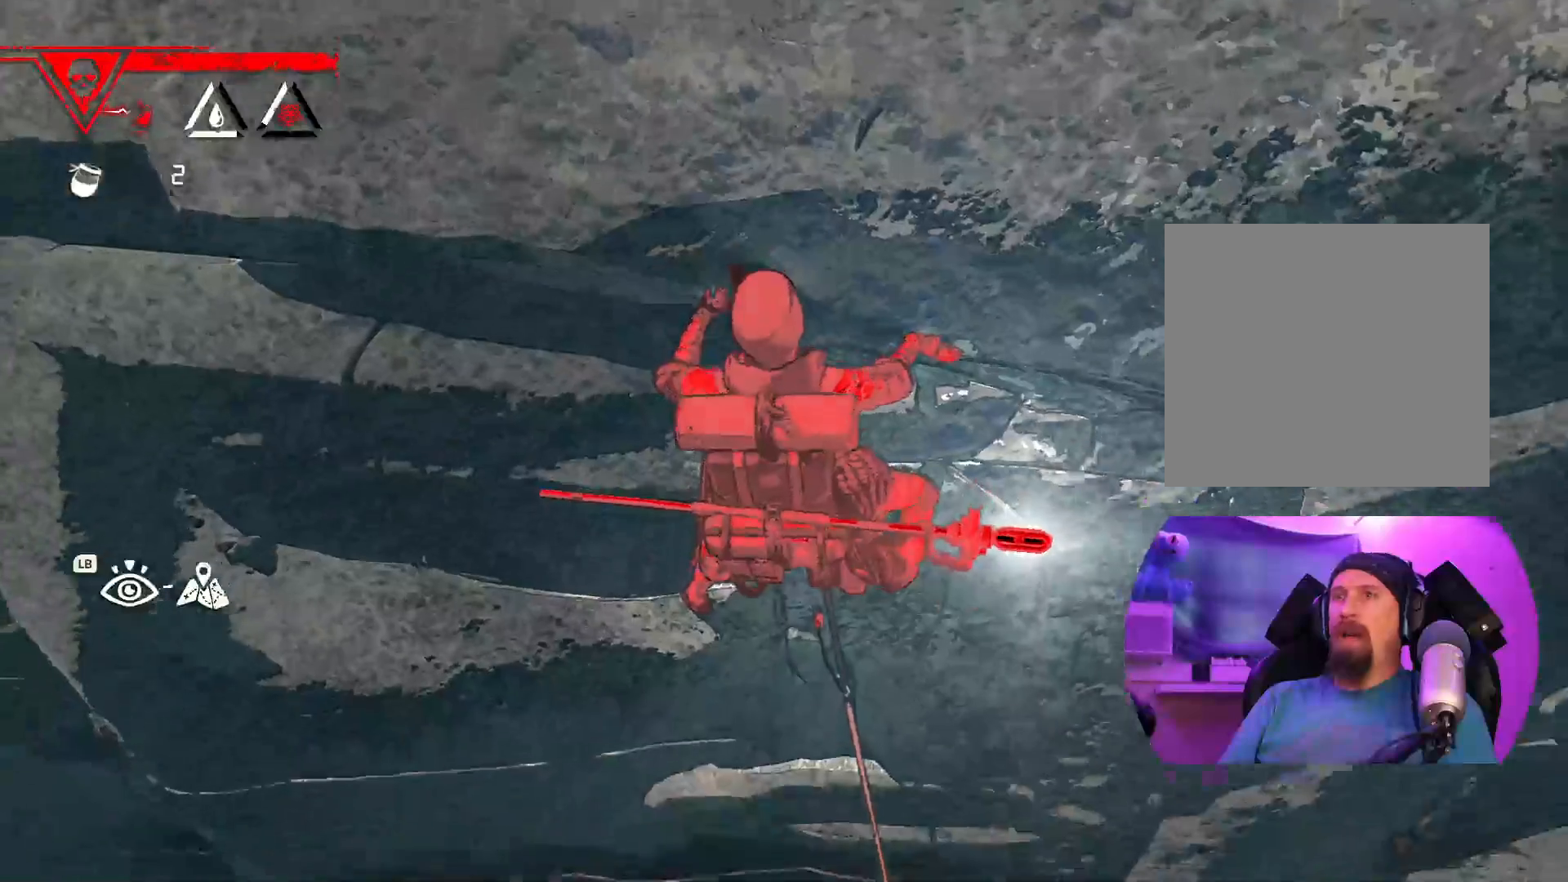
{"dt_ms": 500, "buttons": [], "left_stick": "center", "right_stick": "up", "events": [[317, "right_stick", "up"]]}
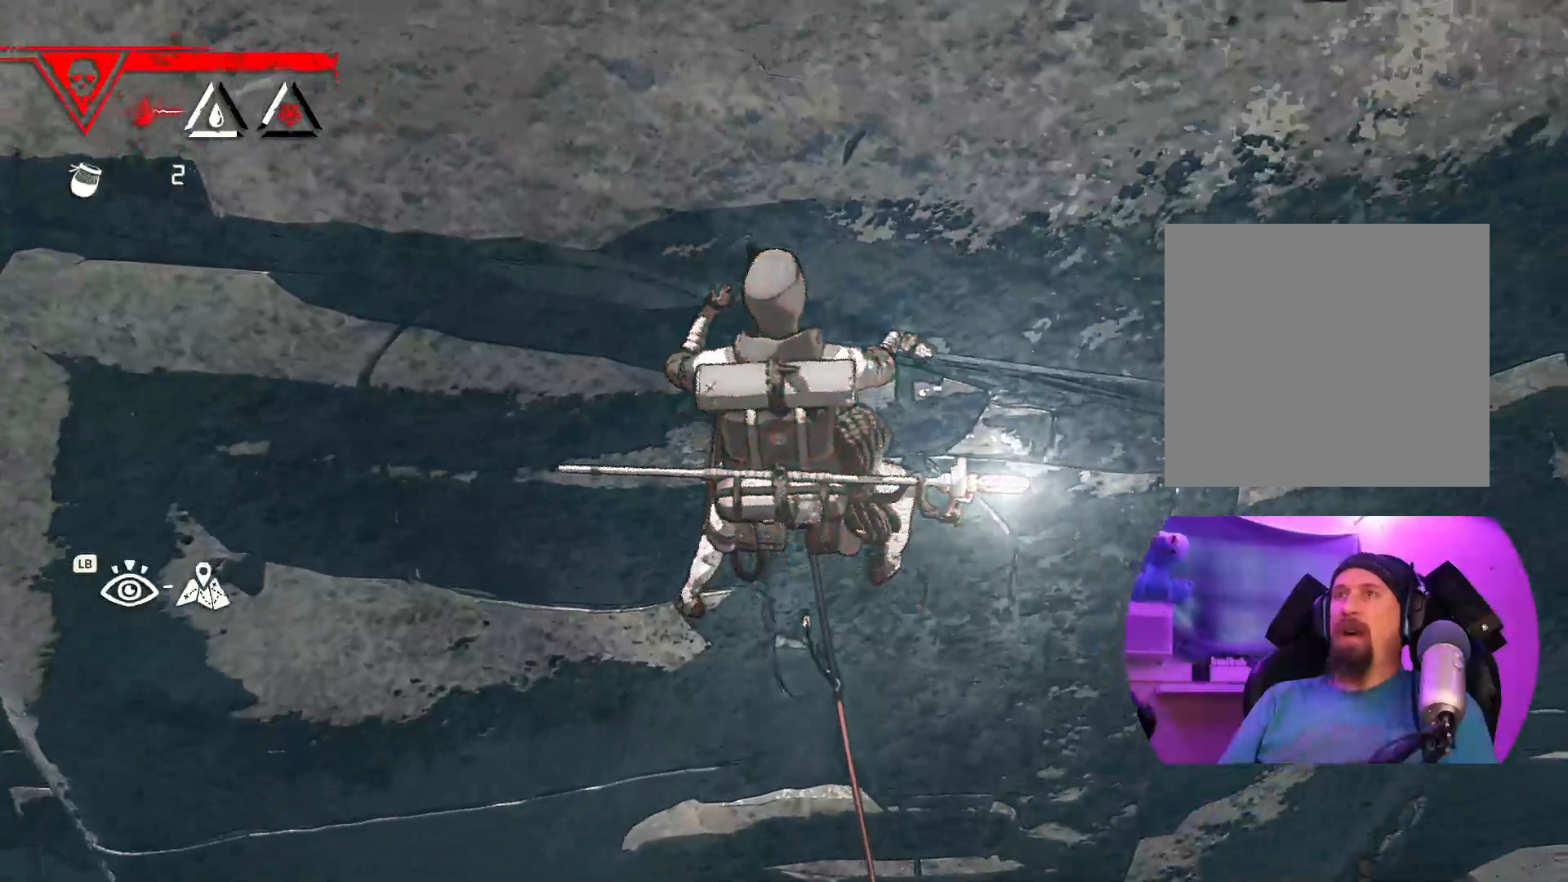
{"dt_ms": 500, "buttons": [], "left_stick": "center", "right_stick": "center", "events": [[250, "right_stick", "center"]]}
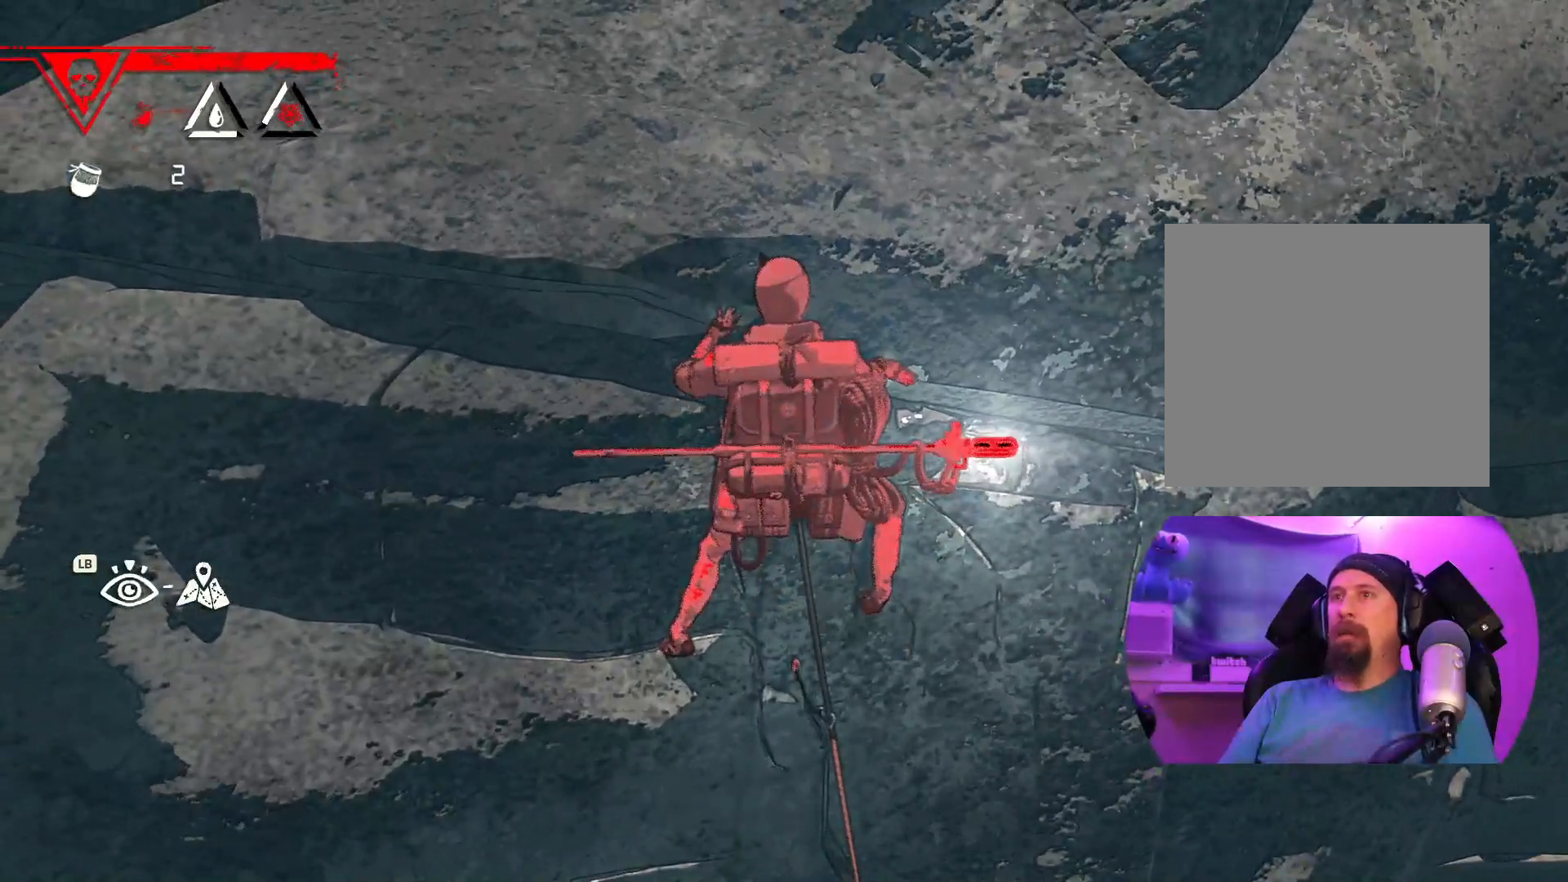
{"dt_ms": 500, "buttons": [], "left_stick": "center", "right_stick": "up", "events": [[100, "right_stick", "up-left"], [400, "right_stick", "up"]]}
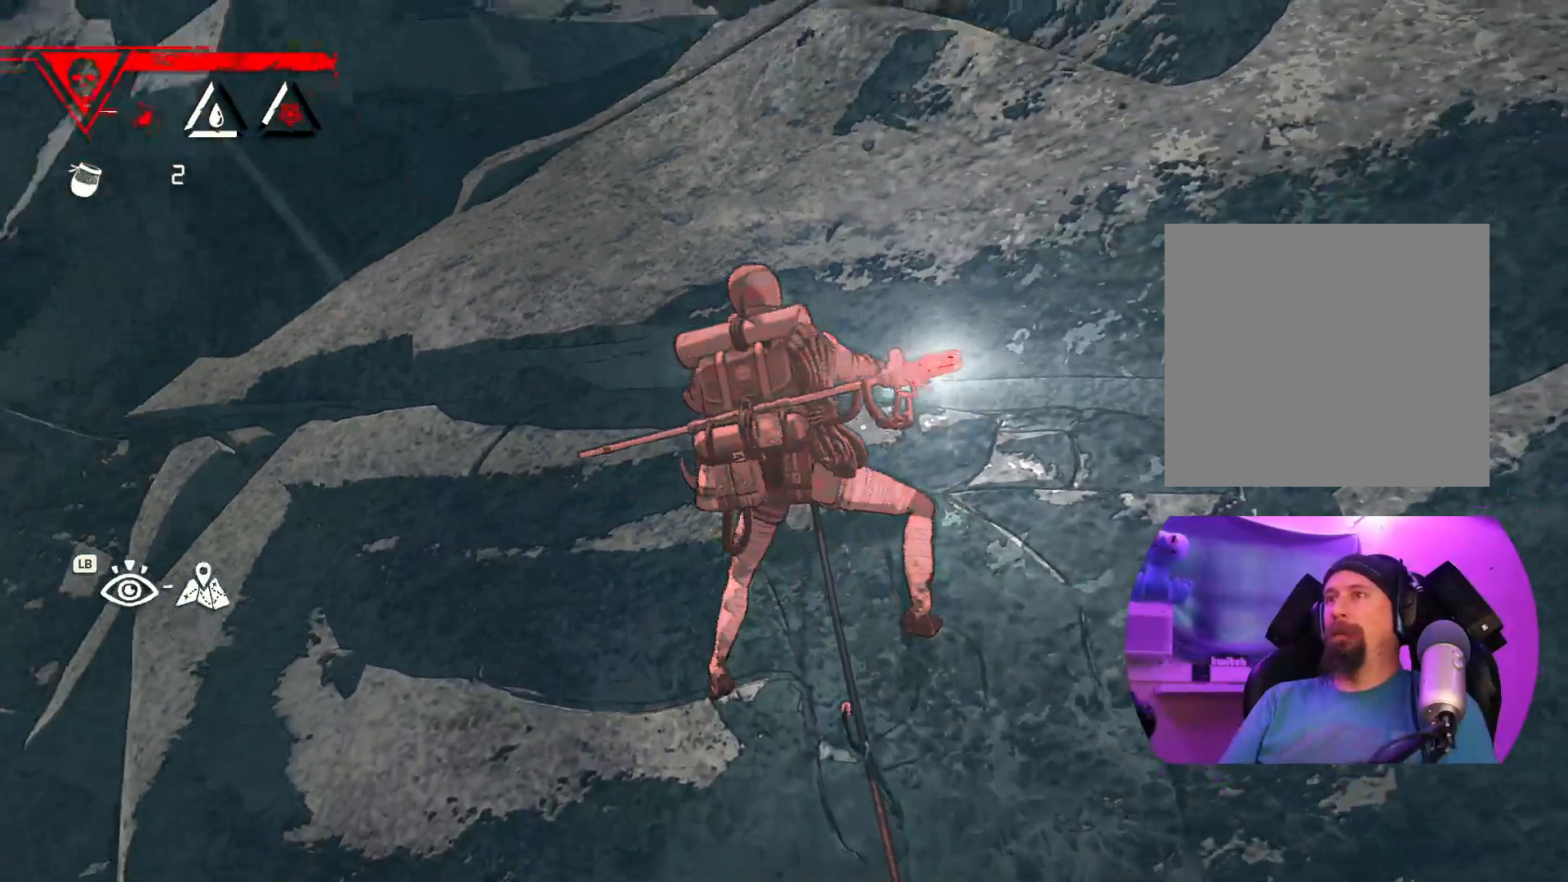
{"dt_ms": 500, "buttons": [], "left_stick": "center", "right_stick": "down-left", "events": [[250, "right_stick", "center"], [450, "right_stick", "down-left"]]}
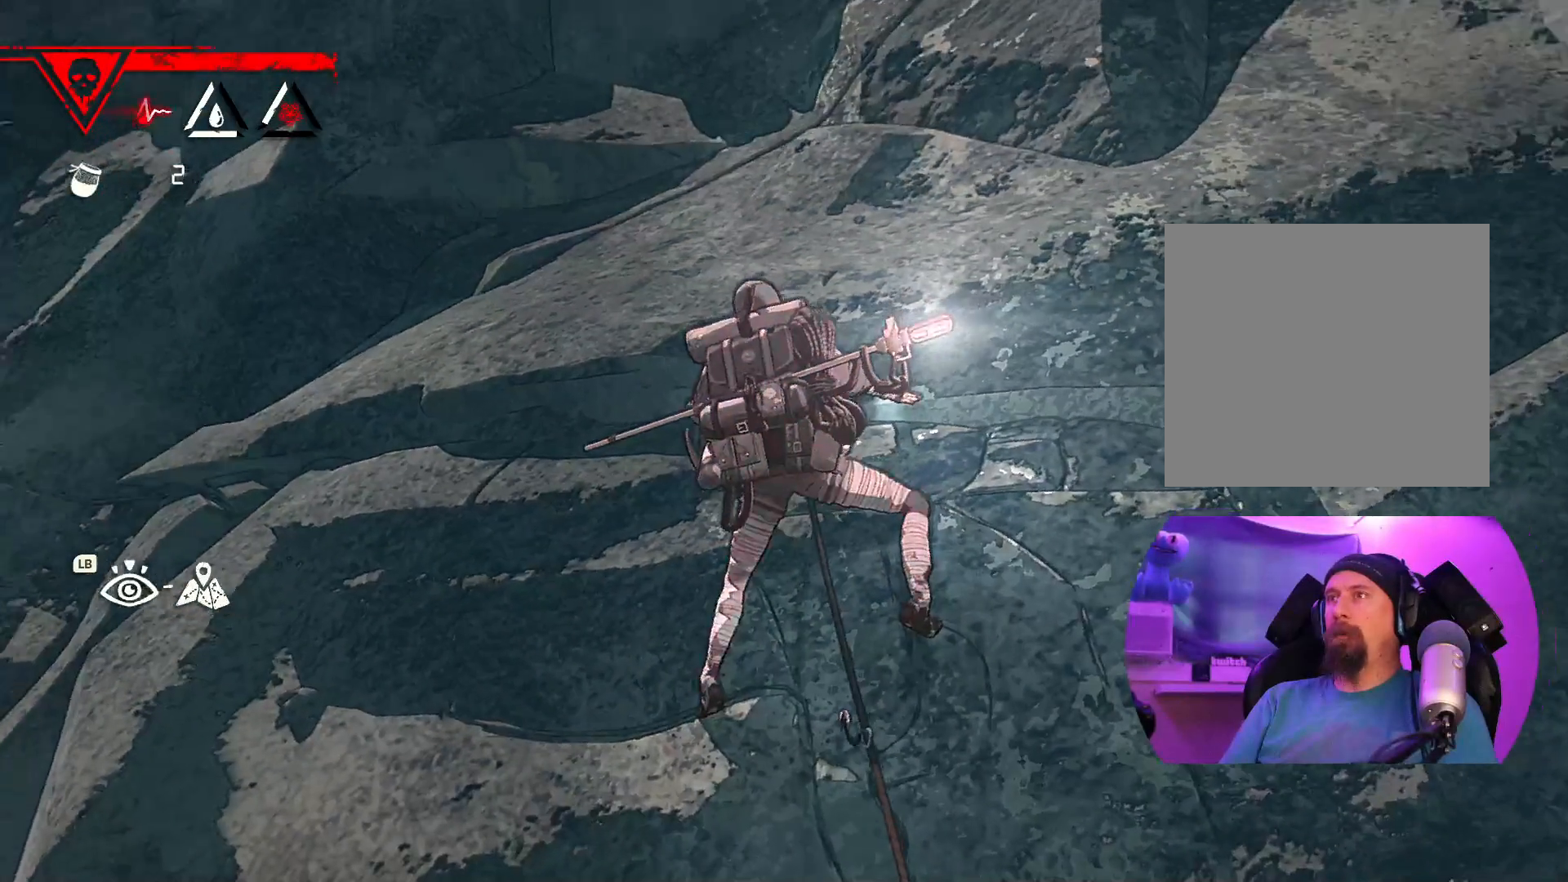
{"dt_ms": 500, "buttons": [], "left_stick": "center", "right_stick": "right", "events": [[283, "right_stick", "center"], [433, "right_stick", "right"]]}
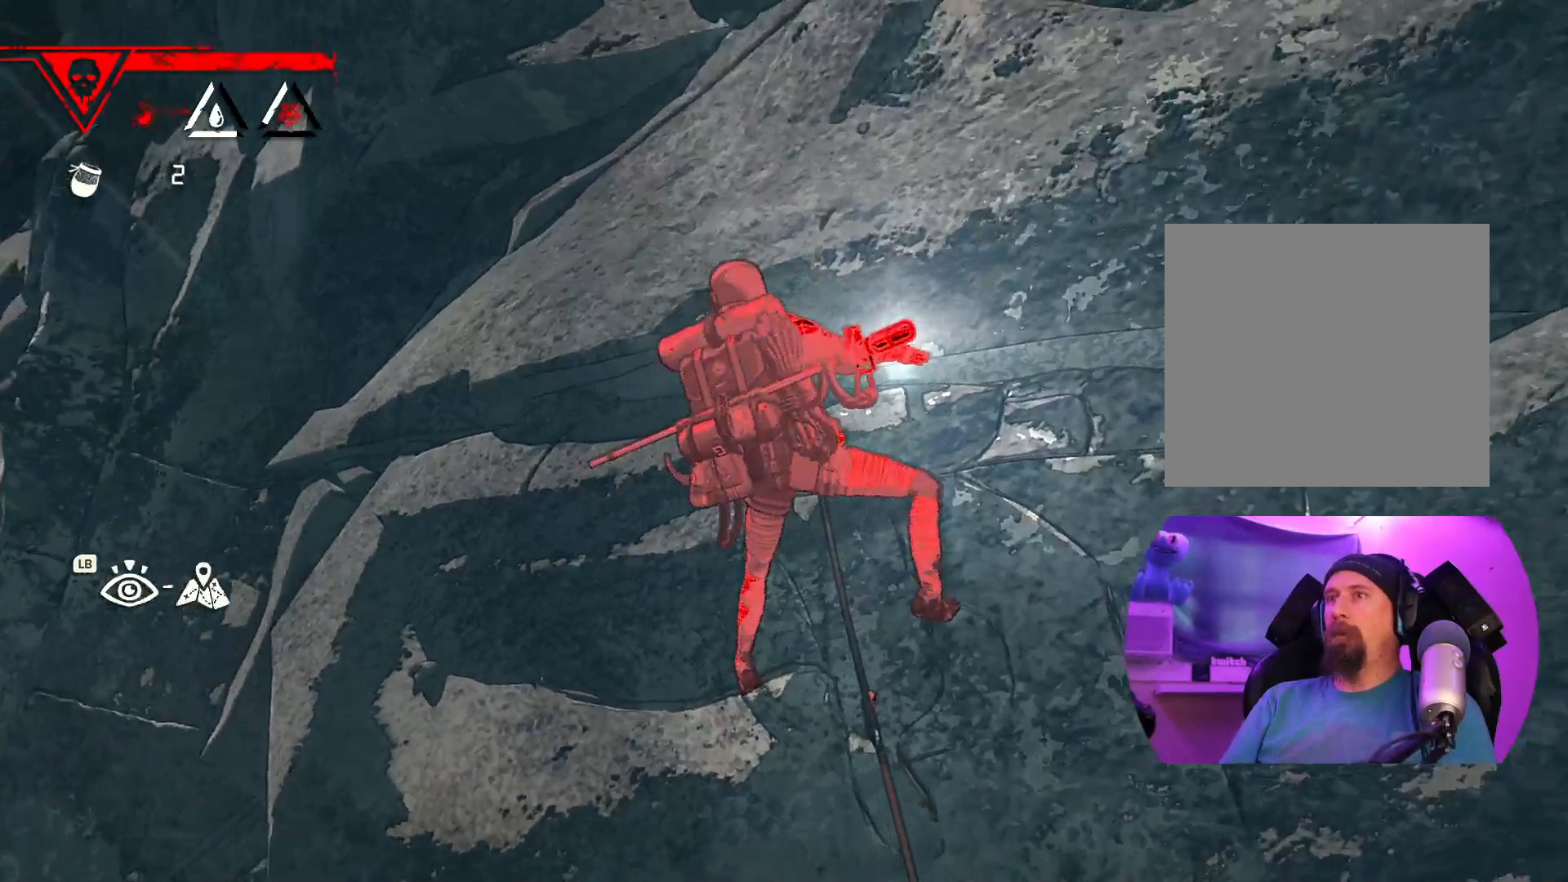
{"dt_ms": 500, "buttons": ["R1"], "left_stick": "center", "right_stick": "center"}
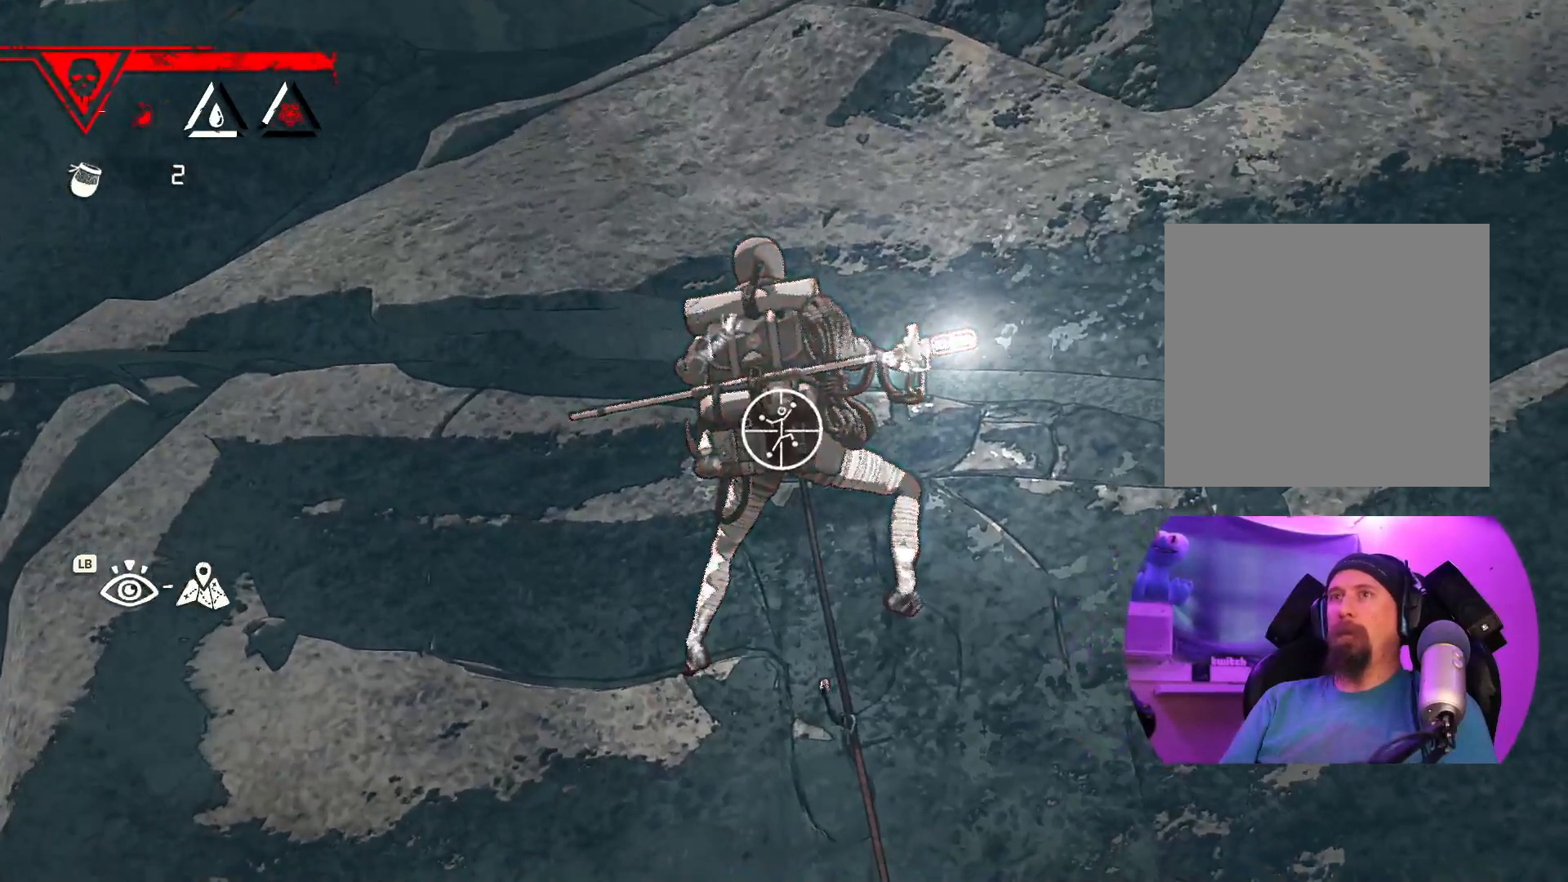
{"dt_ms": 500, "buttons": ["R1"], "left_stick": "down-left", "right_stick": "center", "events": [[167, "left_stick", "down-left"]]}
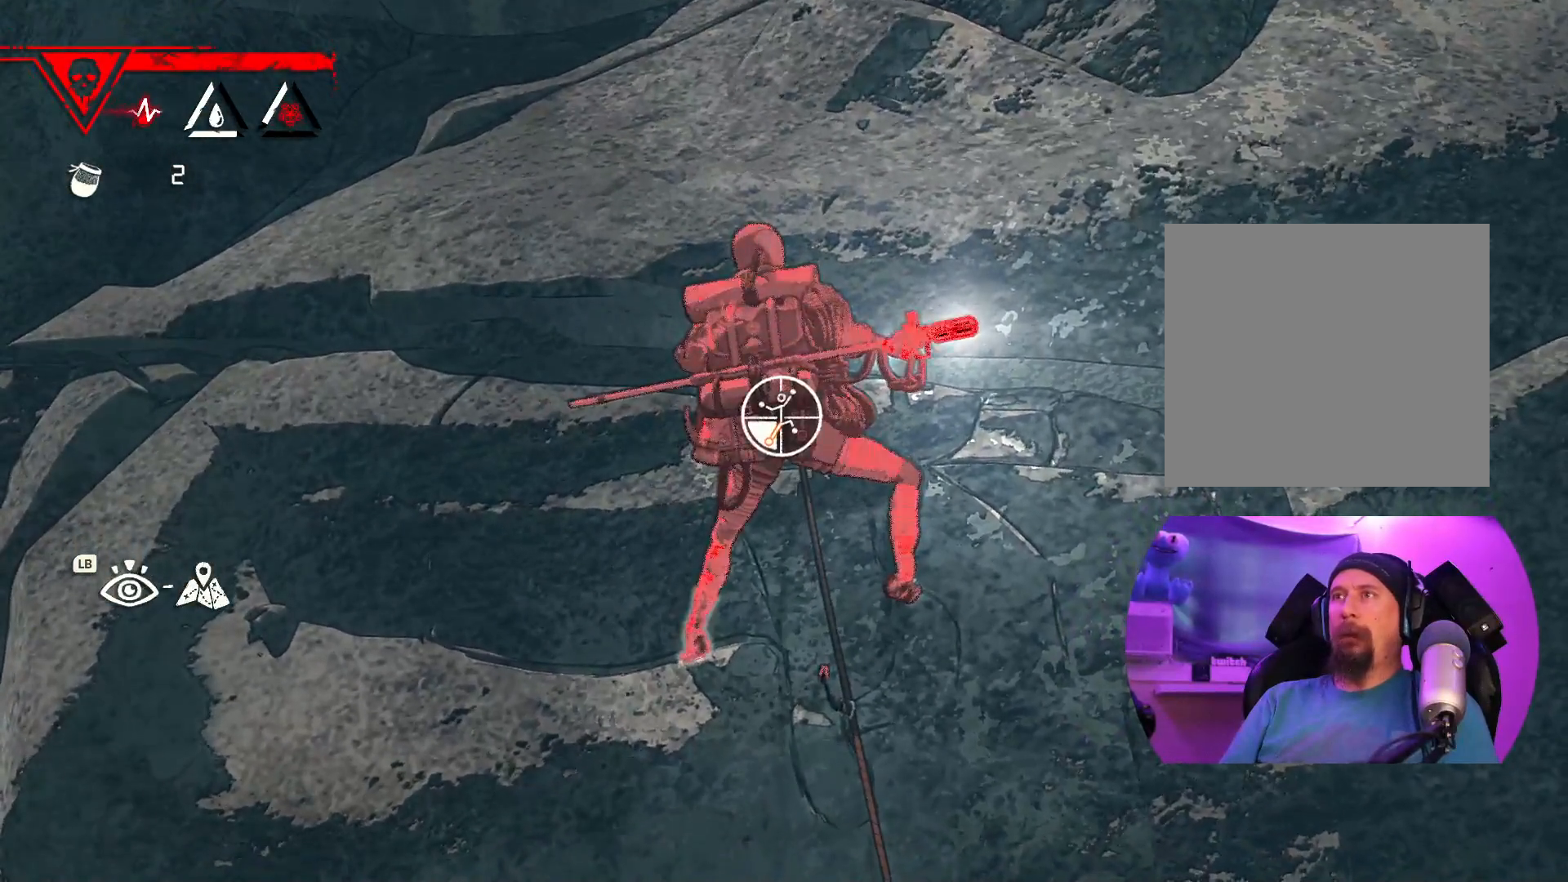
{"dt_ms": 500, "buttons": ["R1"], "left_stick": "down-right", "right_stick": "center"}
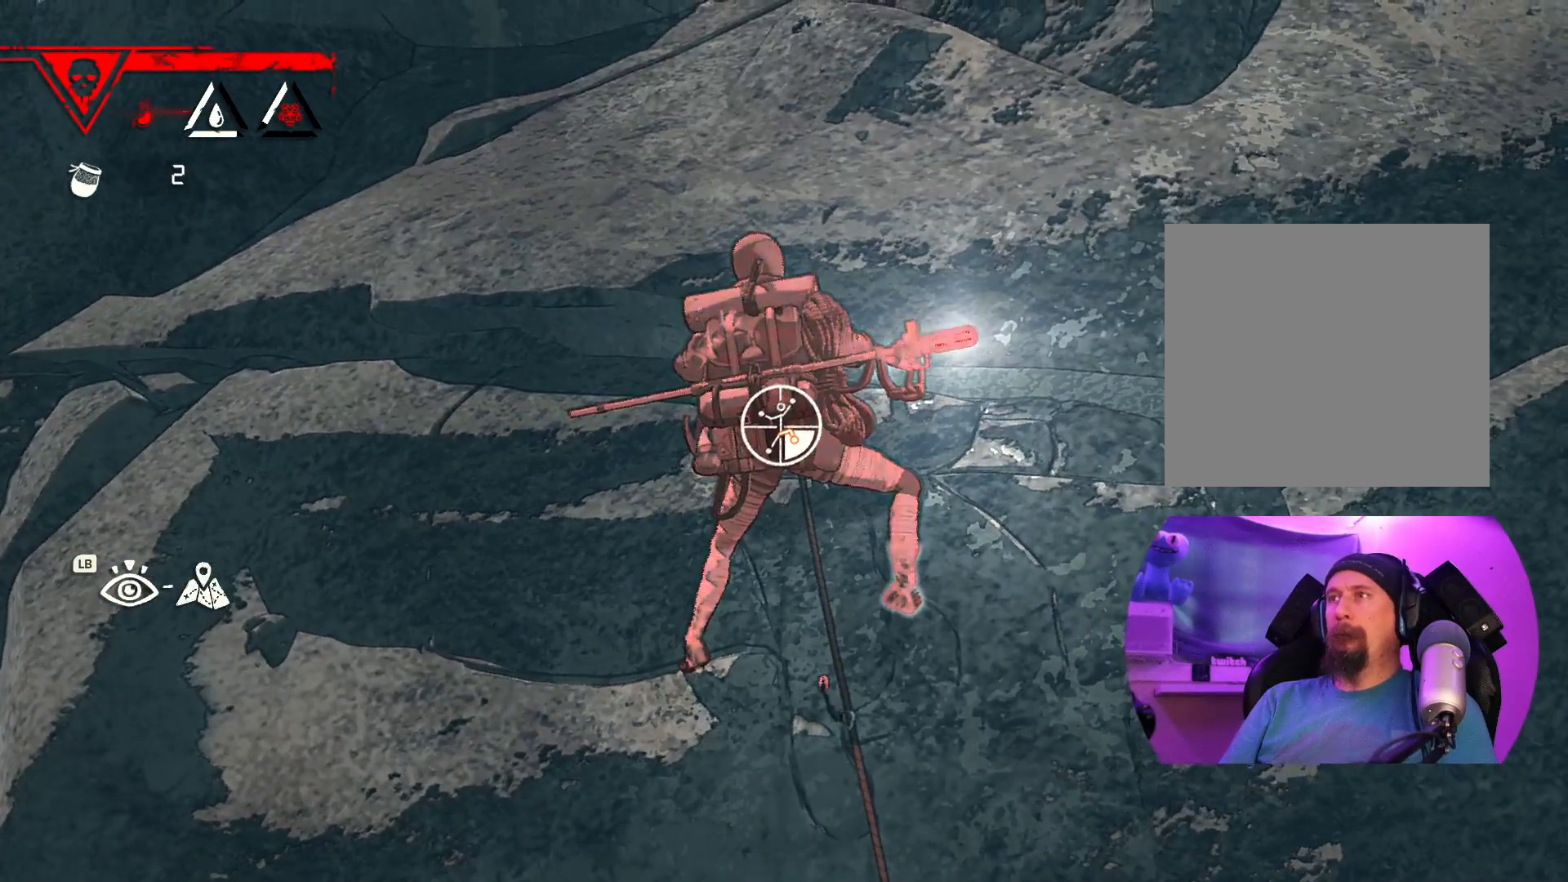
{"dt_ms": 500, "buttons": [], "left_stick": "up-right", "right_stick": "center", "events": [[367, "left_stick", "up-right"], [383, "R1", "up"]]}
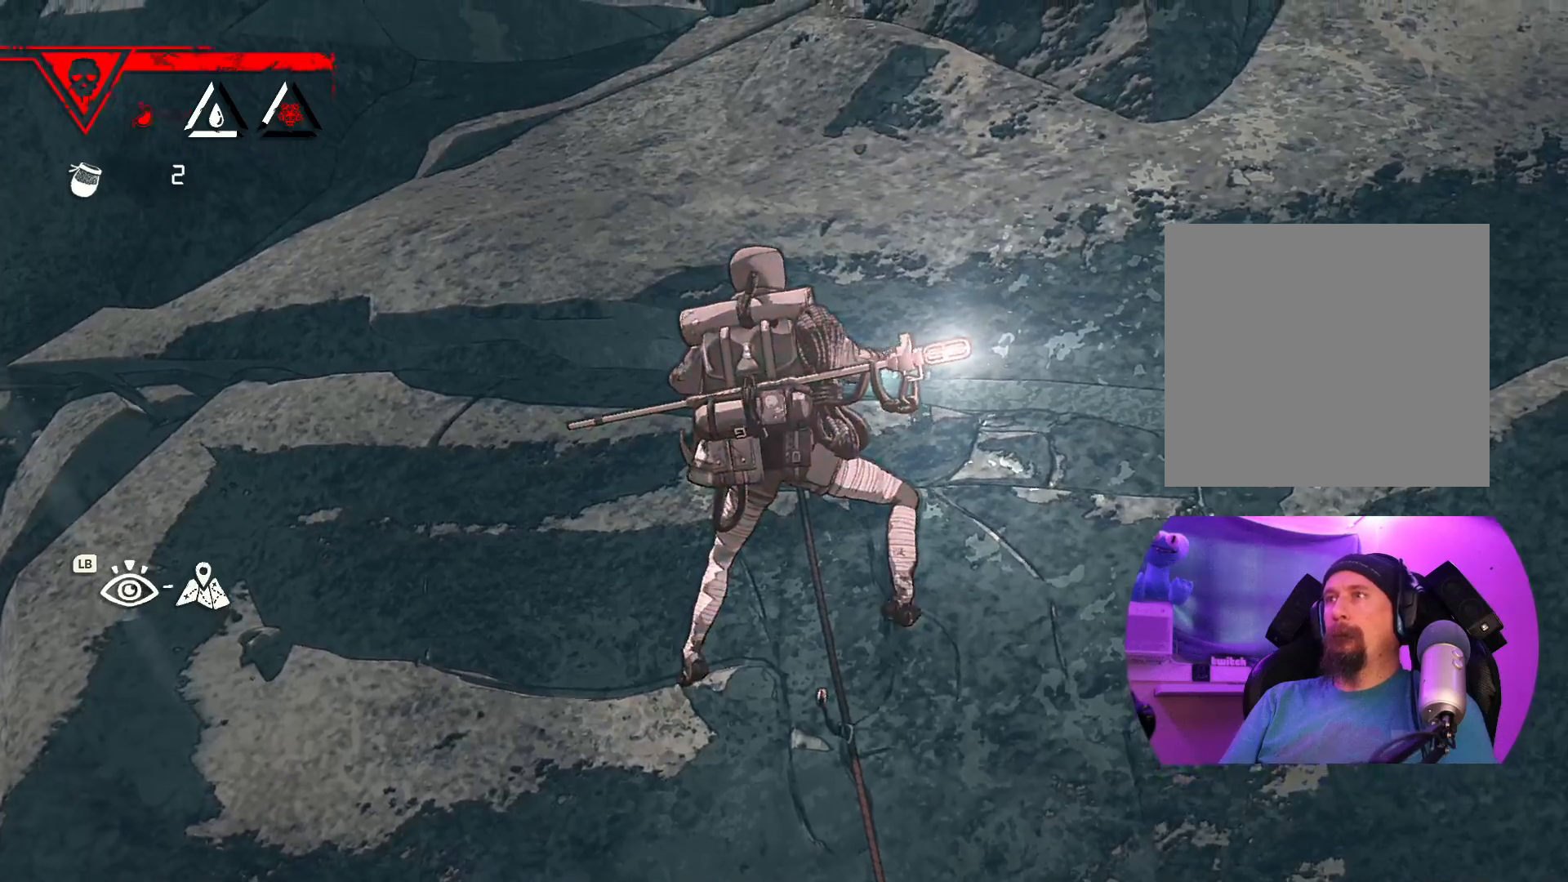
{"dt_ms": 500, "buttons": [], "left_stick": "center", "right_stick": "center", "events": [[400, "left_stick", "center"]]}
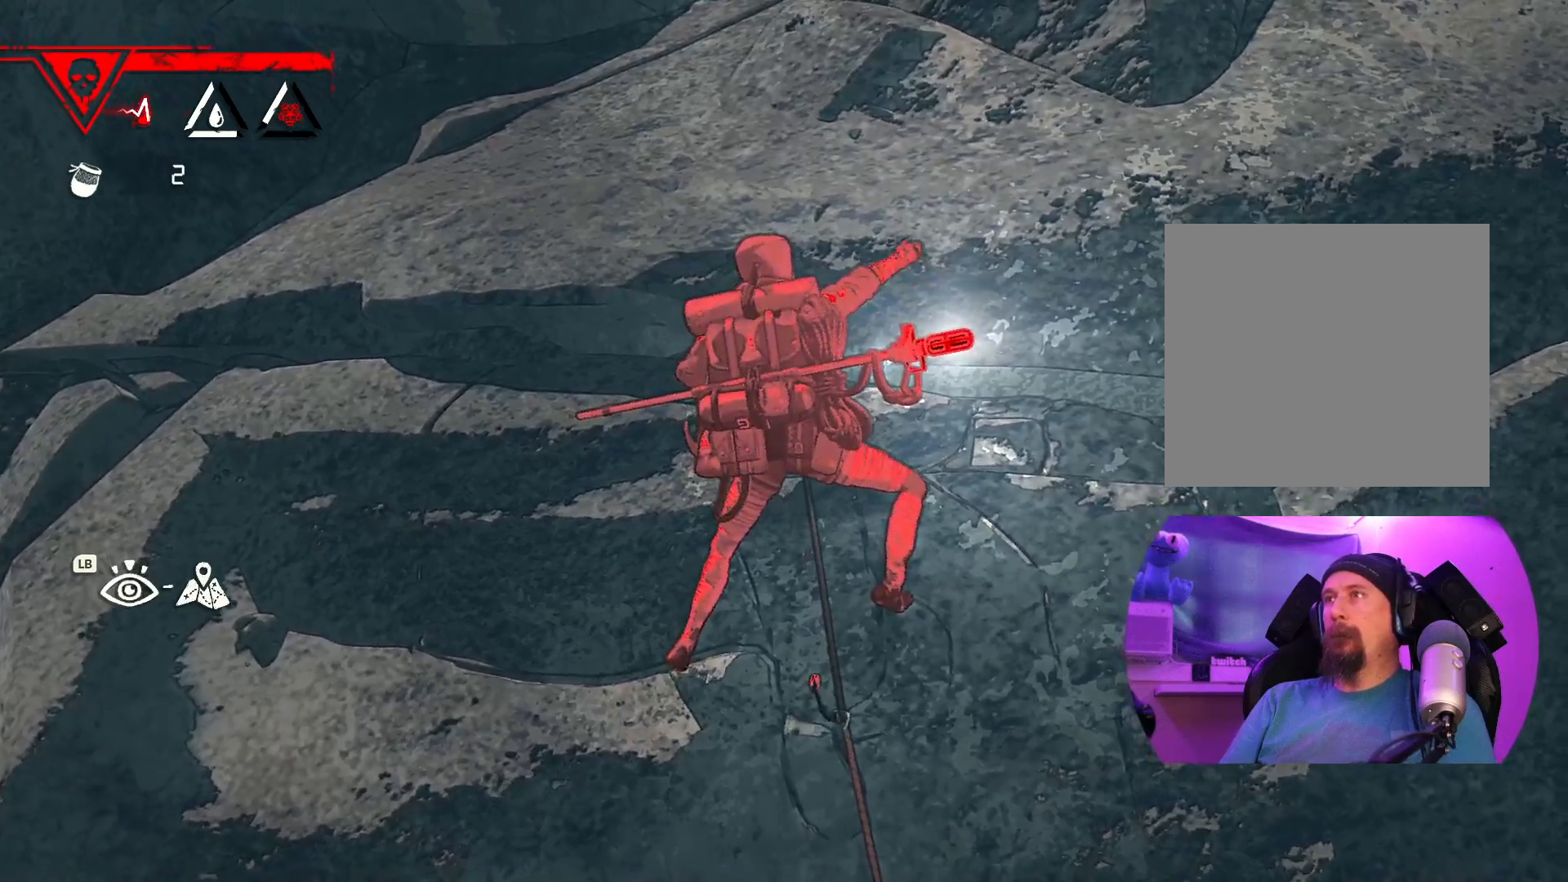
{"dt_ms": 500, "buttons": [], "left_stick": "up-left", "right_stick": "center", "events": [[167, "left_stick", "down-right"], [250, "left_stick", "up-right"], [400, "left_stick", "up"], [500, "left_stick", "up-left"]]}
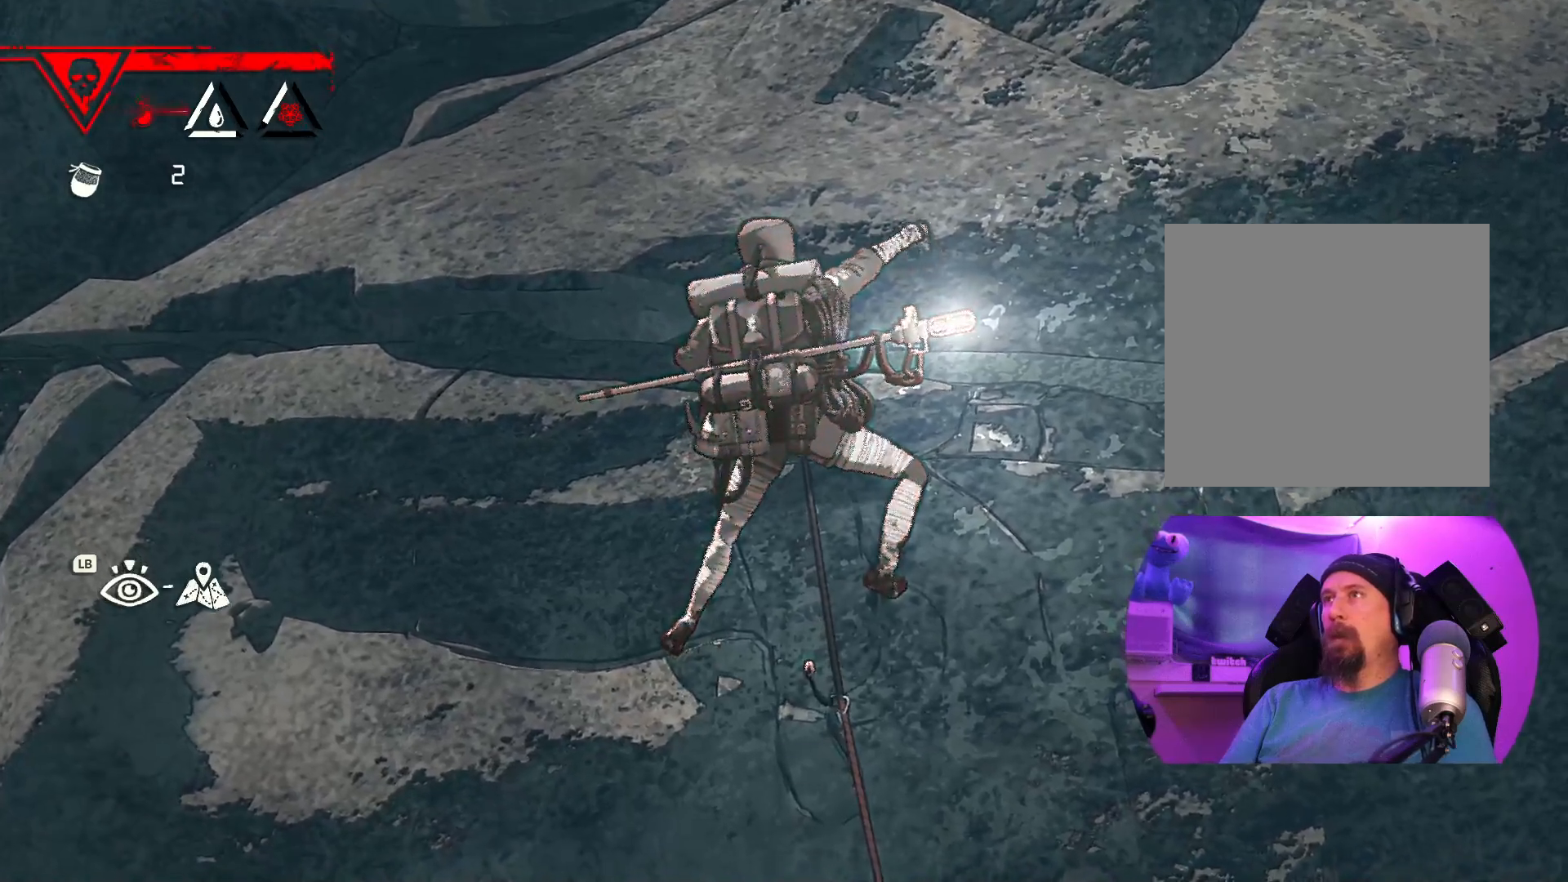
{"dt_ms": 500, "buttons": [], "left_stick": "up", "right_stick": "center", "events": [[317, "left_stick", "up"]]}
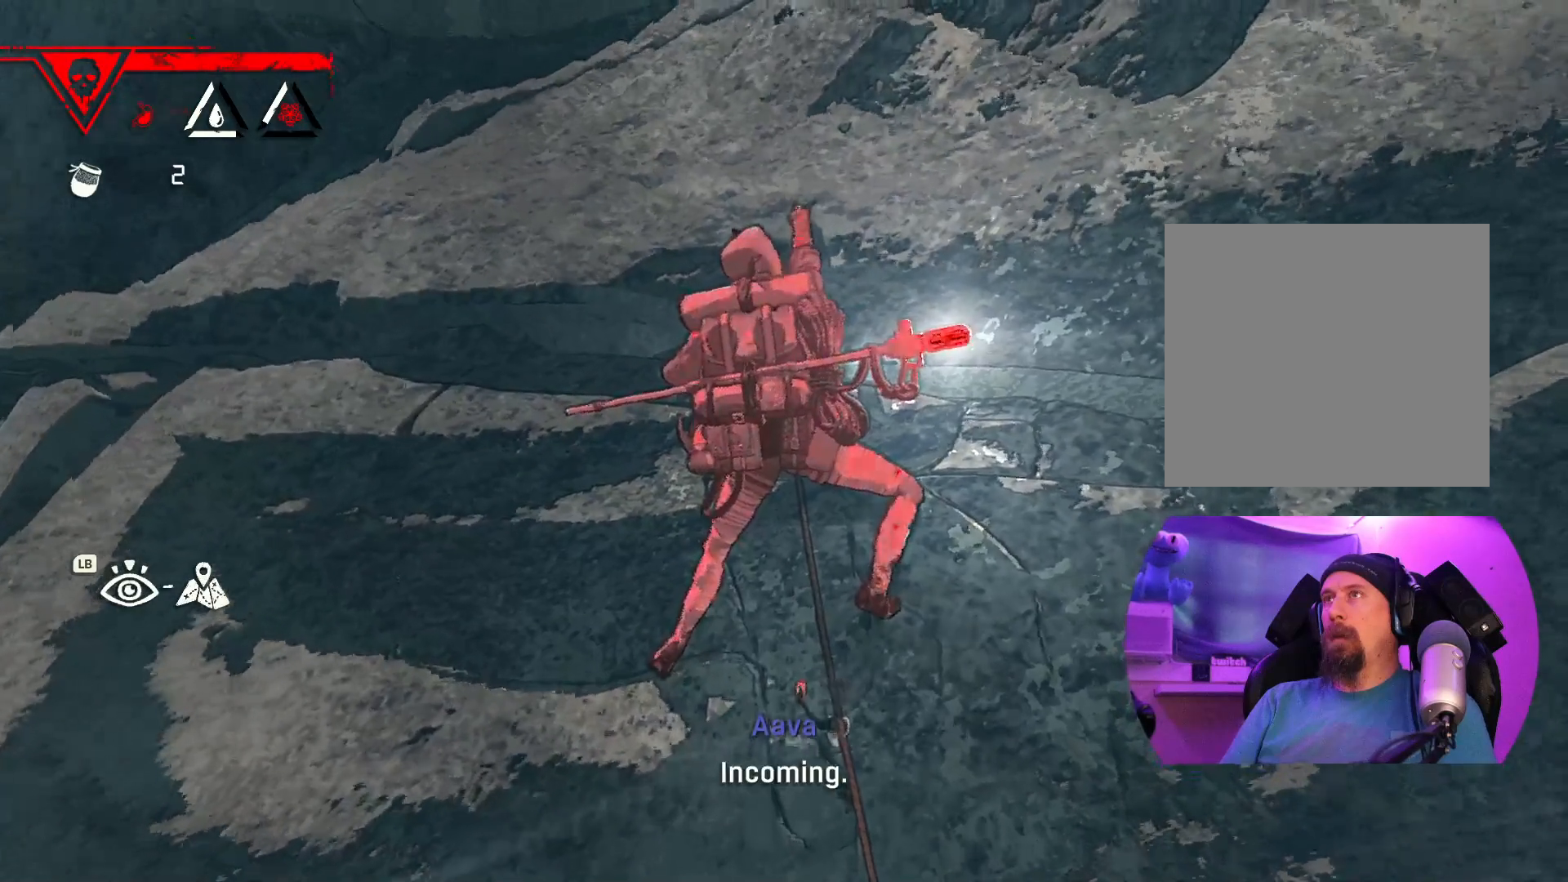
{"dt_ms": 500, "buttons": [], "left_stick": "down", "right_stick": "center", "events": [[367, "left_stick", "down"]]}
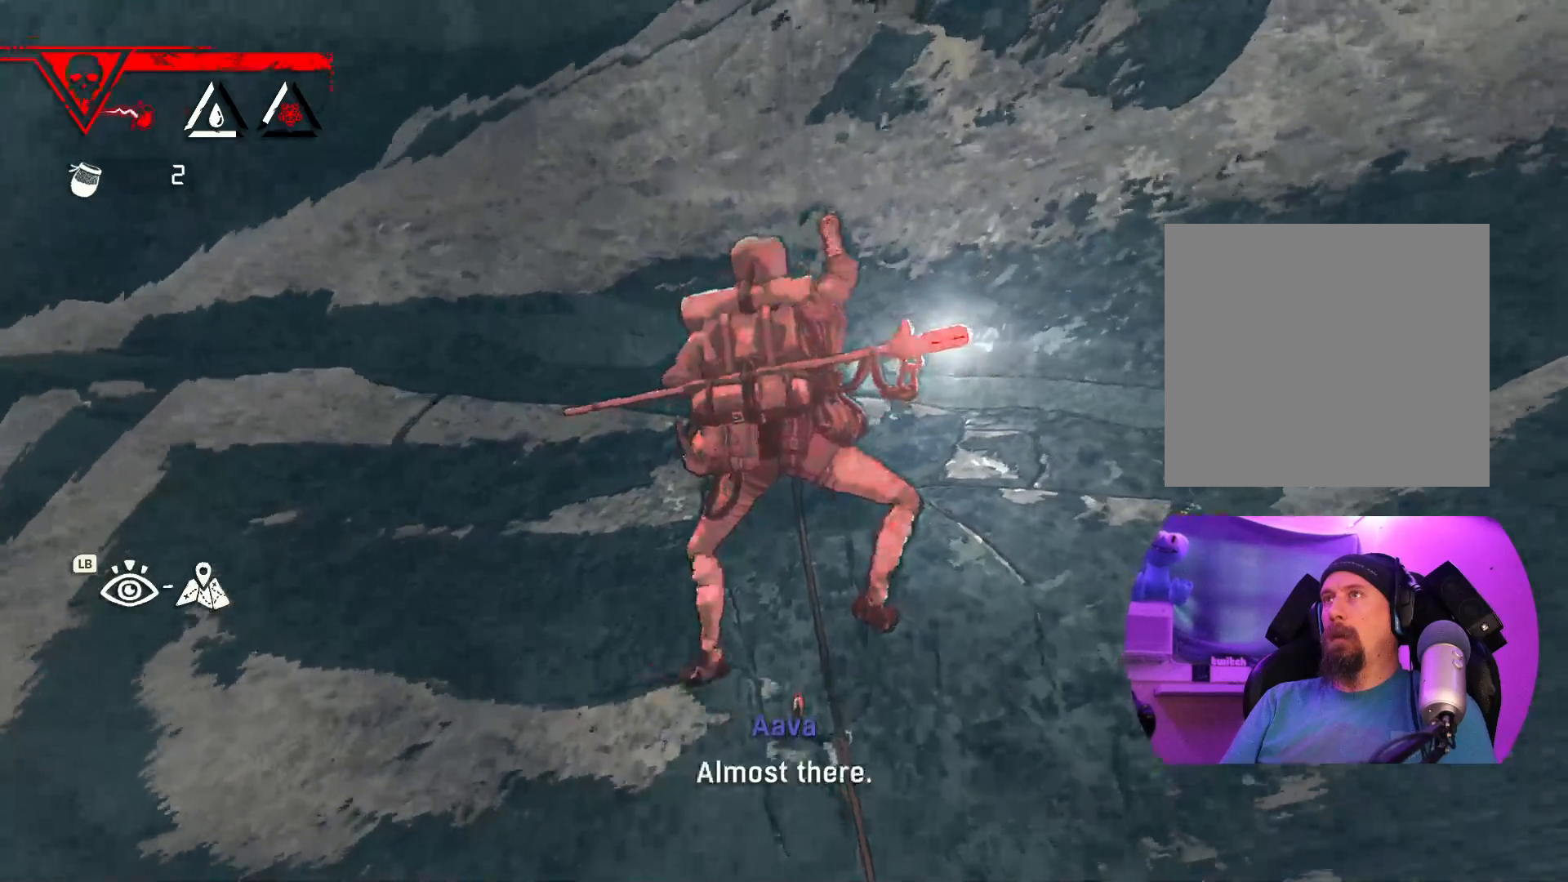
{"dt_ms": 500, "buttons": [], "left_stick": "down", "right_stick": "center", "events": [[167, "left_stick", "down-right"], [300, "left_stick", "center"], [400, "left_stick", "down"]]}
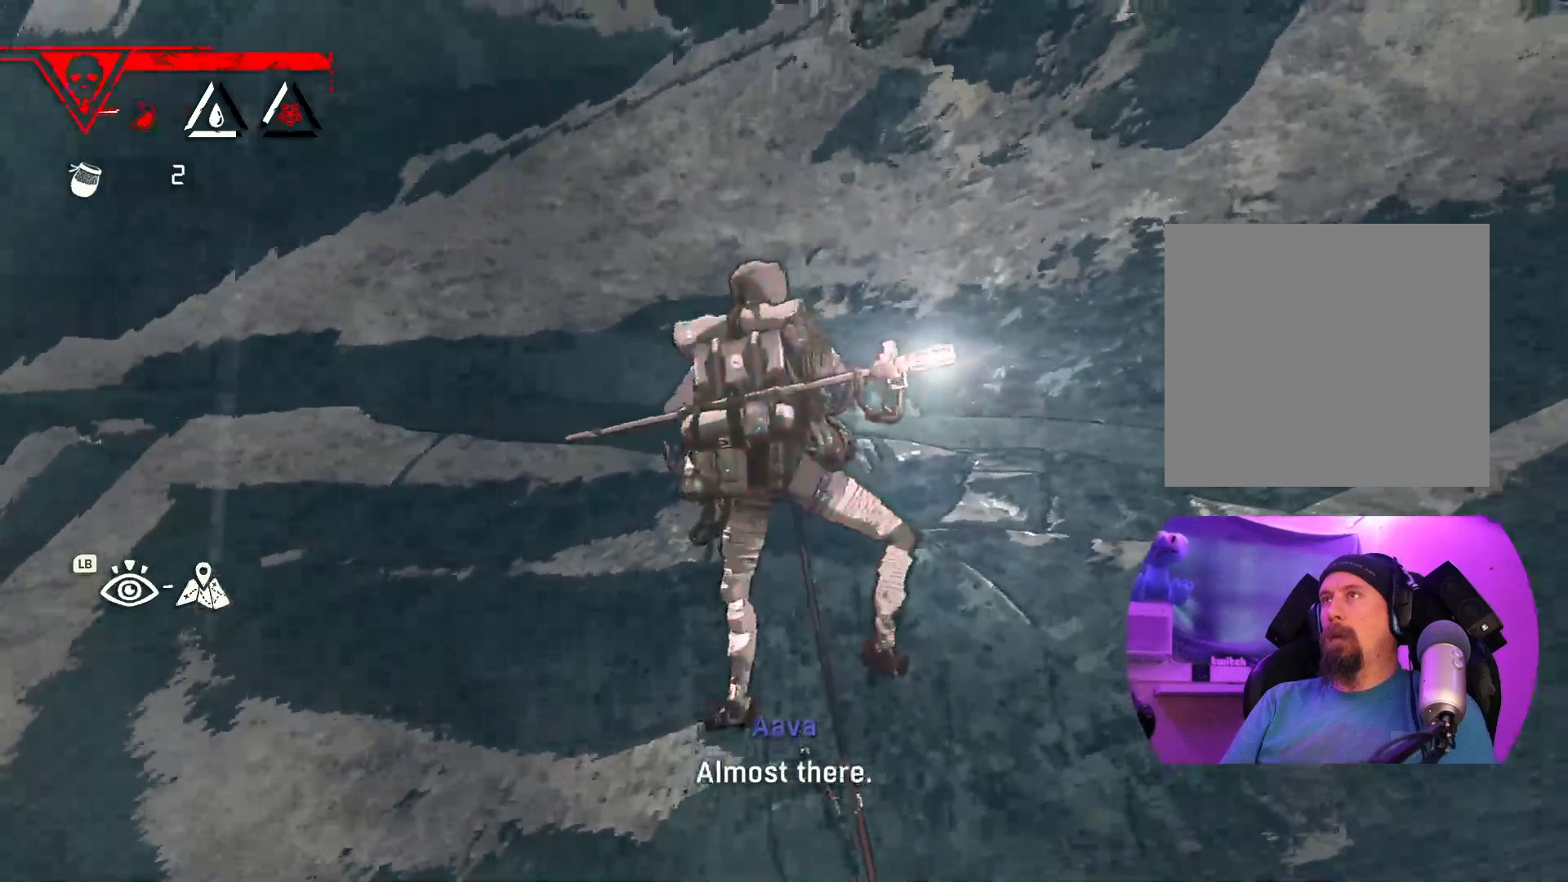
{"dt_ms": 500, "buttons": ["R1"], "left_stick": "center", "right_stick": "center", "events": [[83, "left_stick", "center"], [167, "R1", "down"], [450, "R2", "down"], [500, "R2", "up"]]}
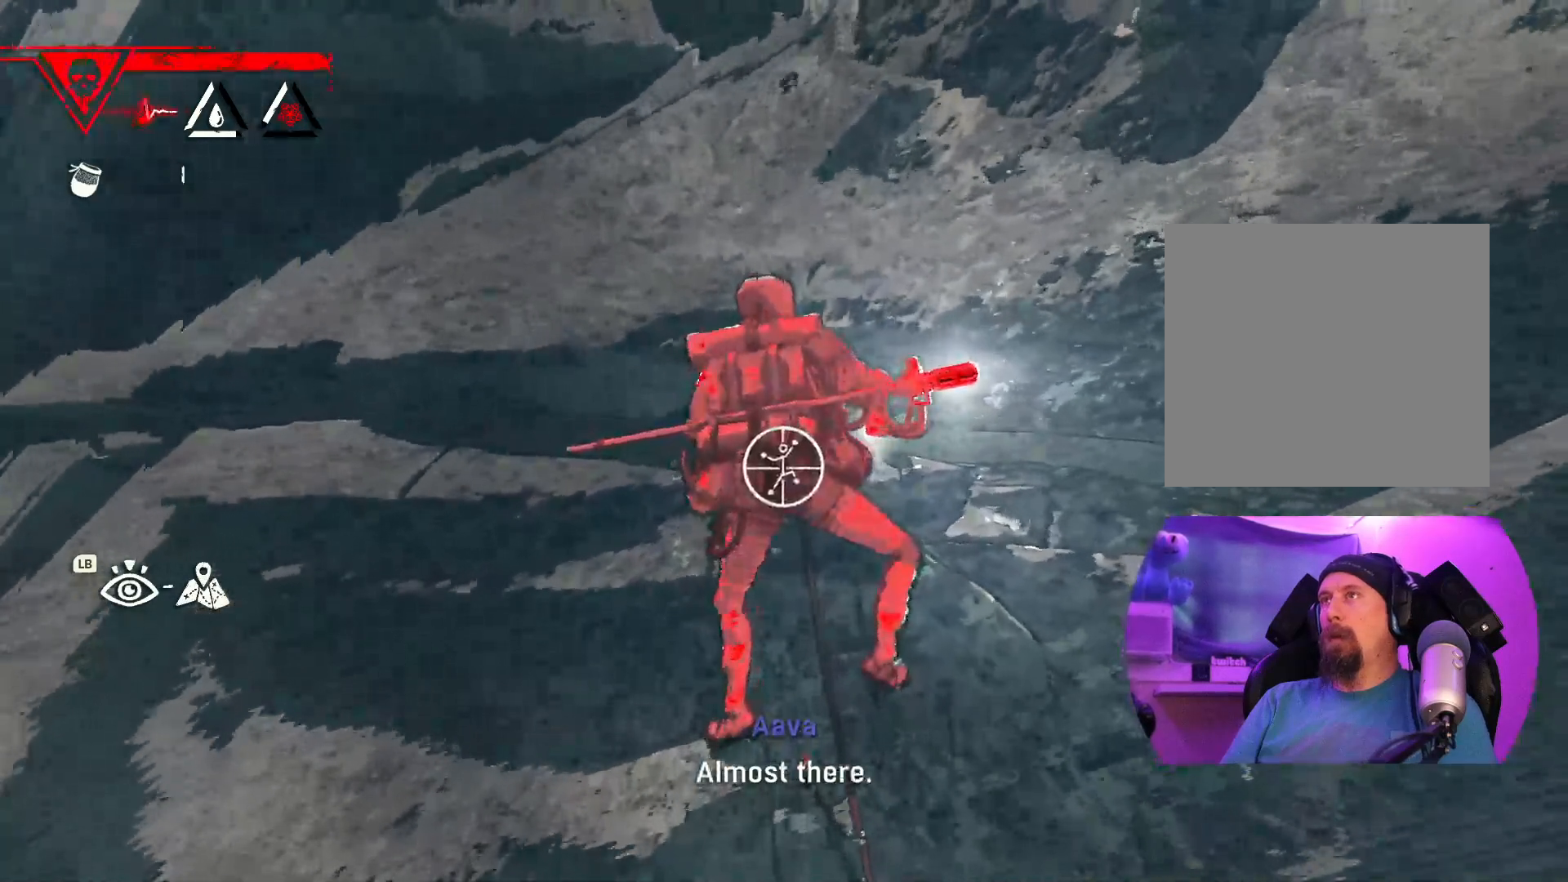
{"dt_ms": 500, "buttons": [], "left_stick": "center", "right_stick": "left", "events": [[117, "R1", "up"], [383, "right_stick", "left"]]}
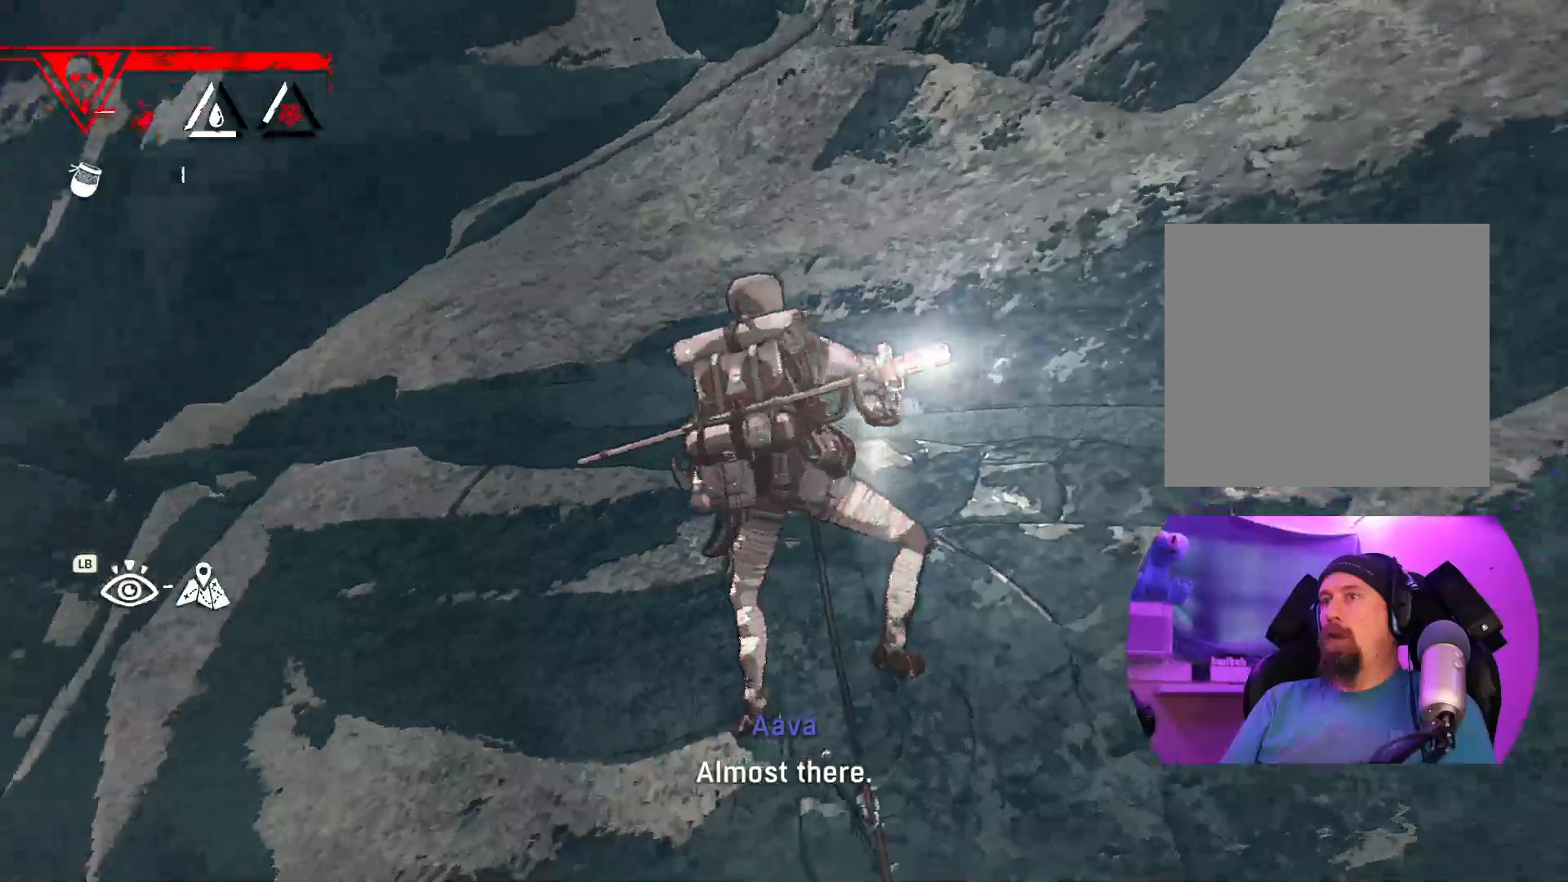
{"dt_ms": 500, "buttons": [], "left_stick": "center", "right_stick": "down", "events": [[250, "right_stick", "center"], [500, "right_stick", "down"]]}
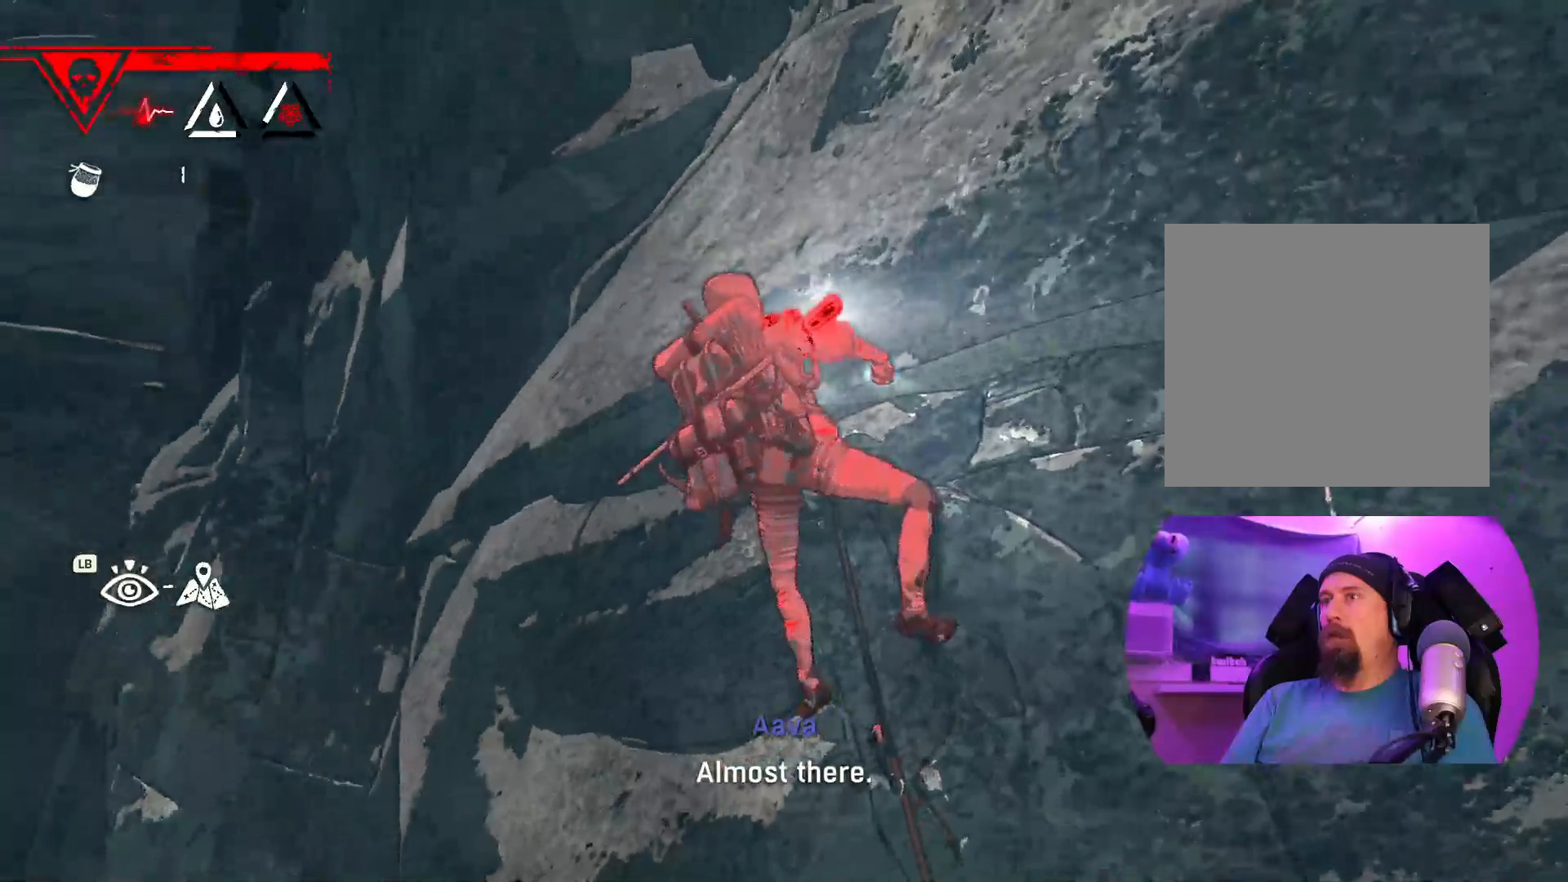
{"dt_ms": 500, "buttons": [], "left_stick": "center", "right_stick": "center", "events": [[433, "right_stick", "center"]]}
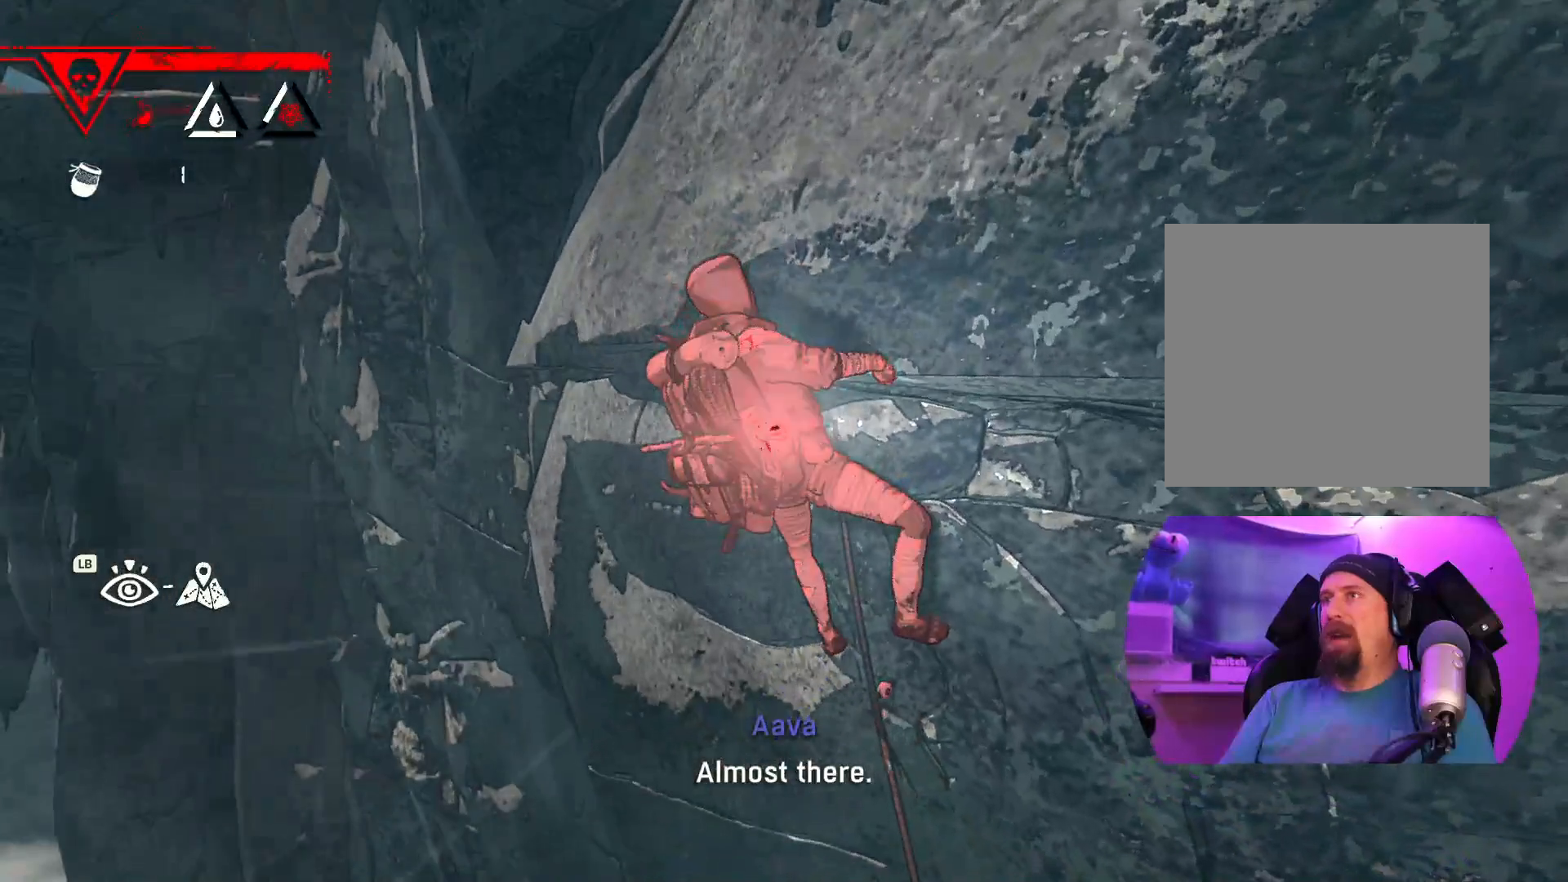
{"dt_ms": 500, "buttons": [], "left_stick": "center", "right_stick": "right", "events": [[250, "right_stick", "down"], [433, "right_stick", "center"], [500, "right_stick", "right"]]}
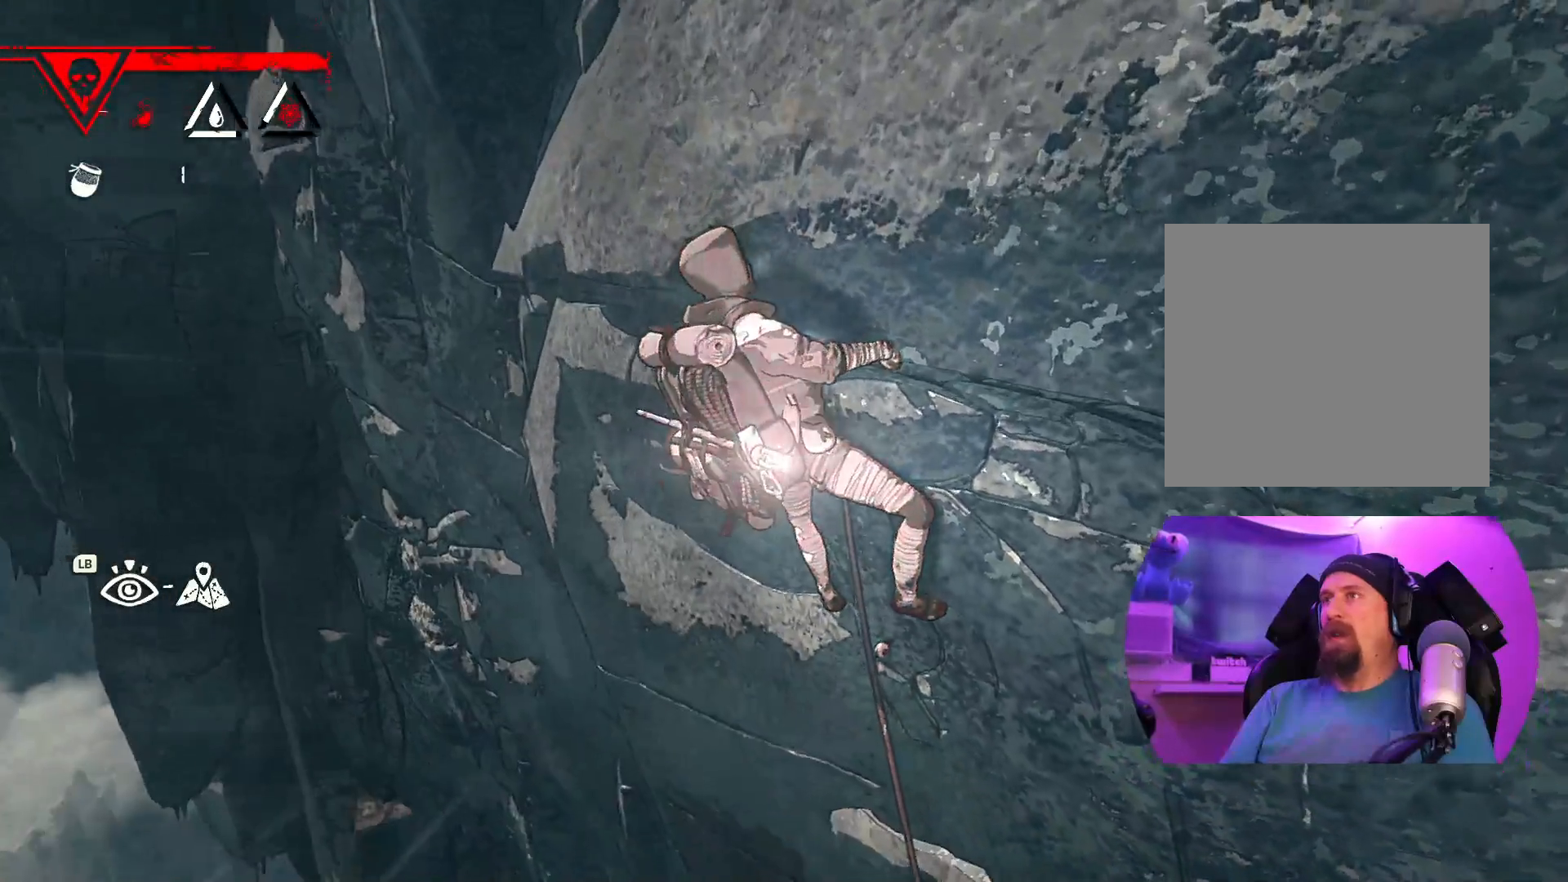
{"dt_ms": 500, "buttons": [], "left_stick": "center", "right_stick": "up-right", "events": [[17, "right_stick", "up-right"]]}
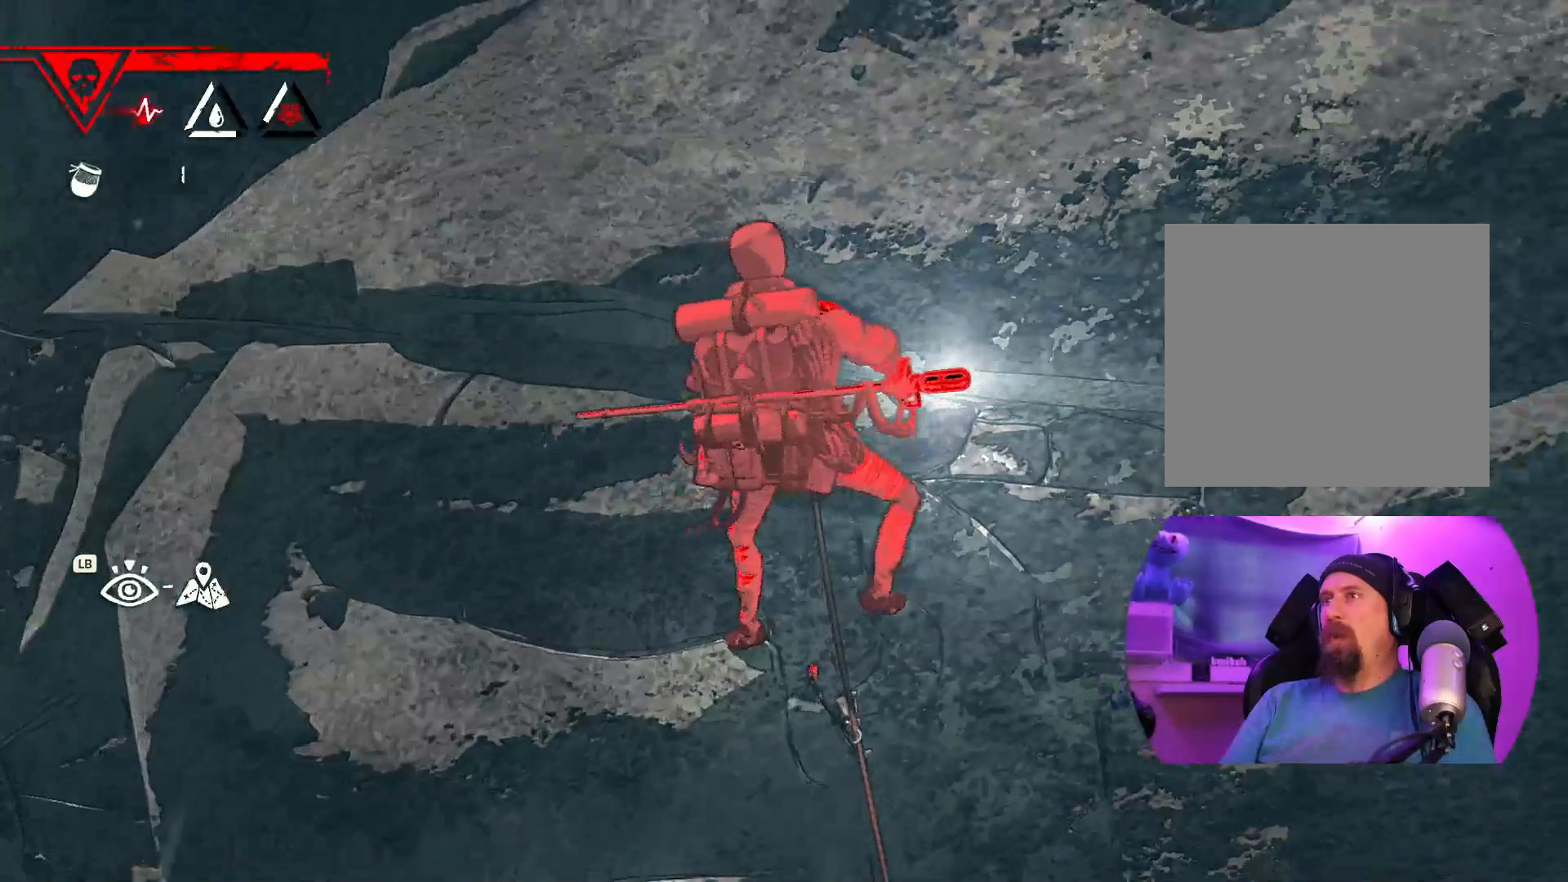
{"dt_ms": 1000, "buttons": ["R1", "R2"], "left_stick": "down-right", "right_stick": "center"}
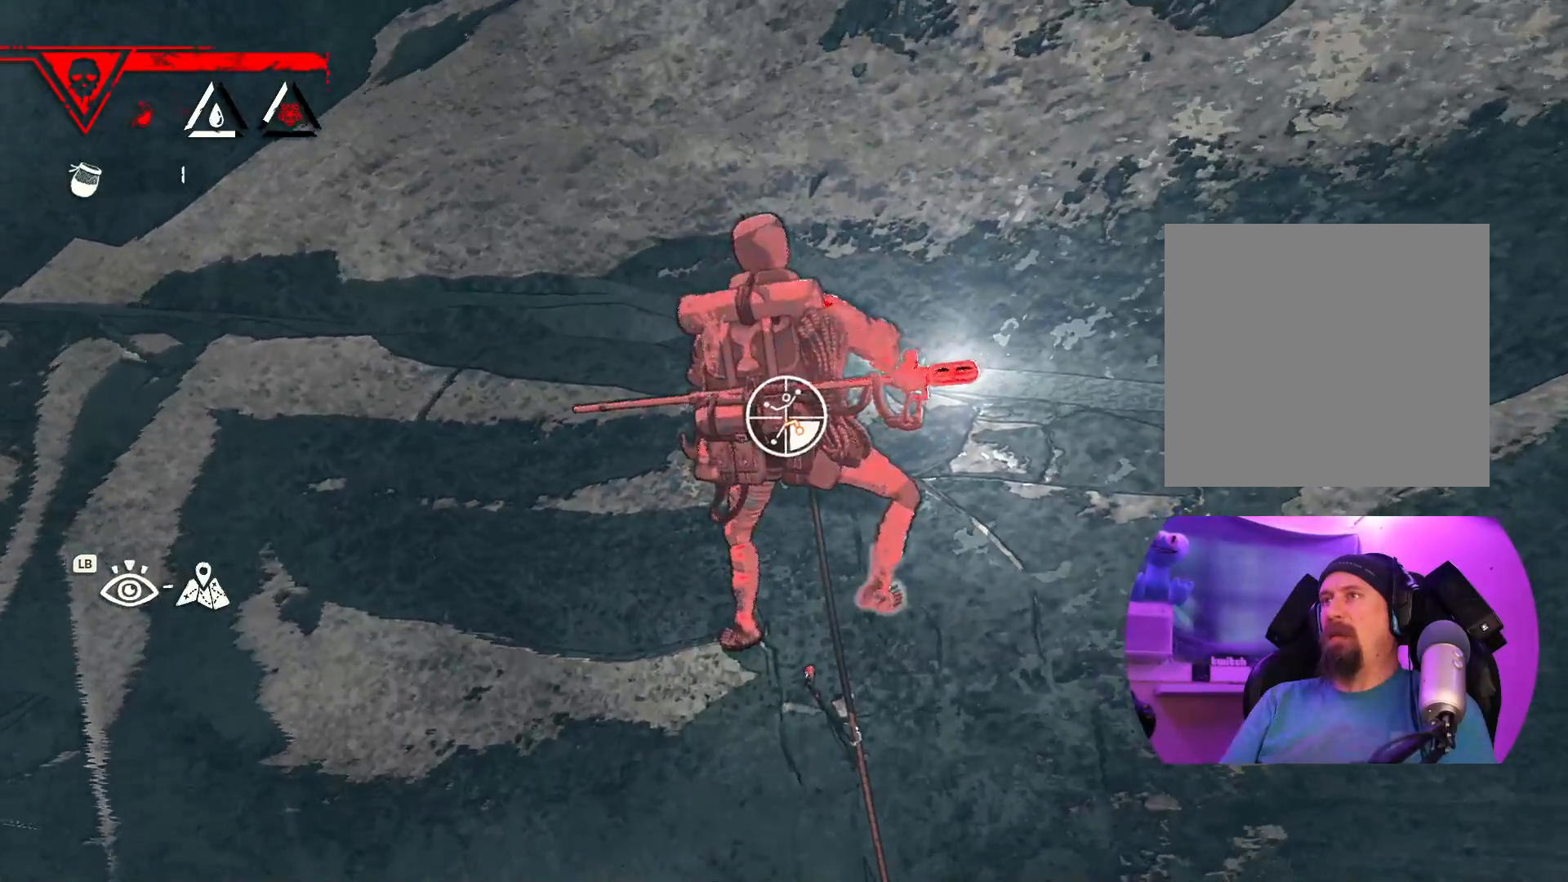
{"dt_ms": 500, "buttons": ["R1", "R2"], "left_stick": "center", "right_stick": "center", "events": [[317, "left_stick", "center"]]}